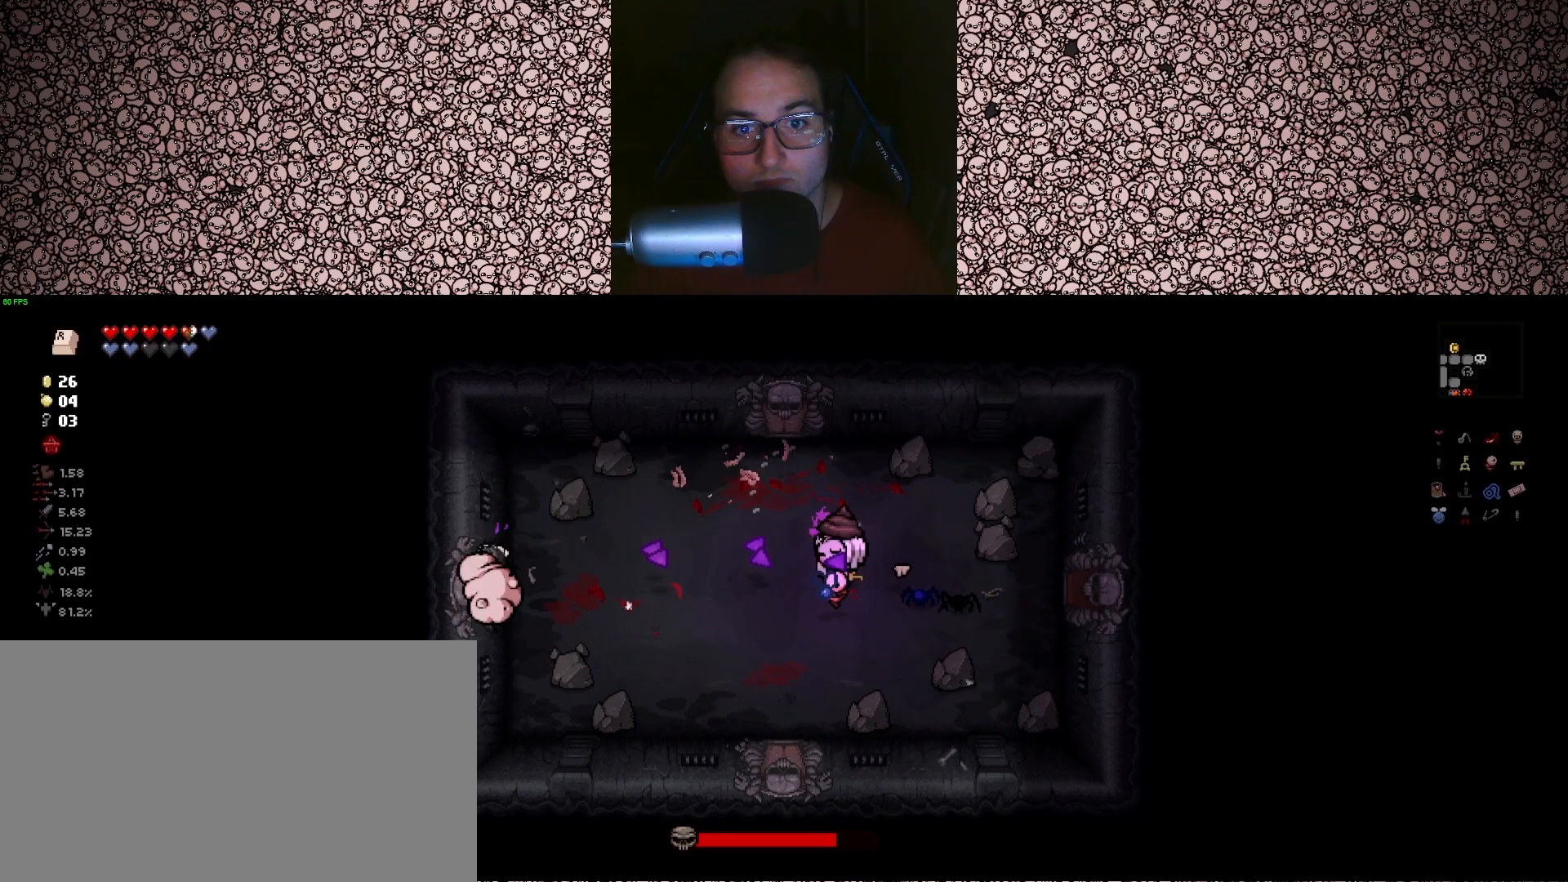
Gameplay with keyboard; each line is a JSON object with the keys held at the frame after it. "events" lists presses ("down") and releases ("up") of "a", "ctrl", "d", "down", "e", "escape", "f", "left", "q", "r", "right", "s", "space", "tab", "up" and "w" between this image and that frame as [ms after this image, input, new state], when the widget could be followed in between. No other keys are recorded. Mouse input is not recorded.
{"keys": ["right"], "events": [[183, "a", "down"], [267, "right", "down"], [300, "a", "up"], [317, "left", "up"]]}
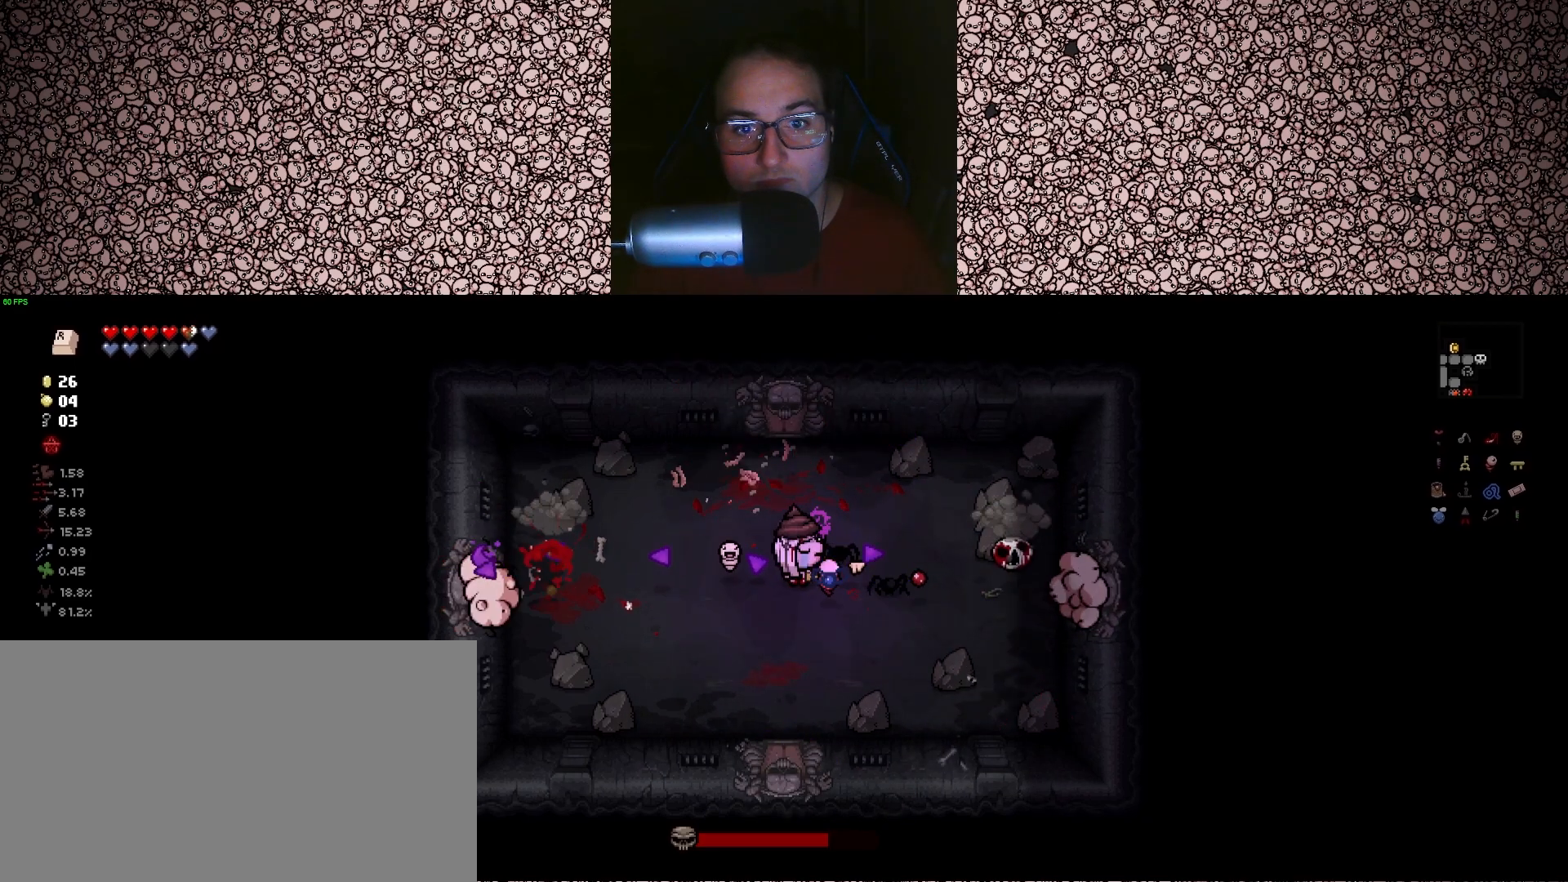
{"keys": ["a", "right"], "events": [[100, "a", "down"], [200, "a", "up"], [417, "a", "down"]]}
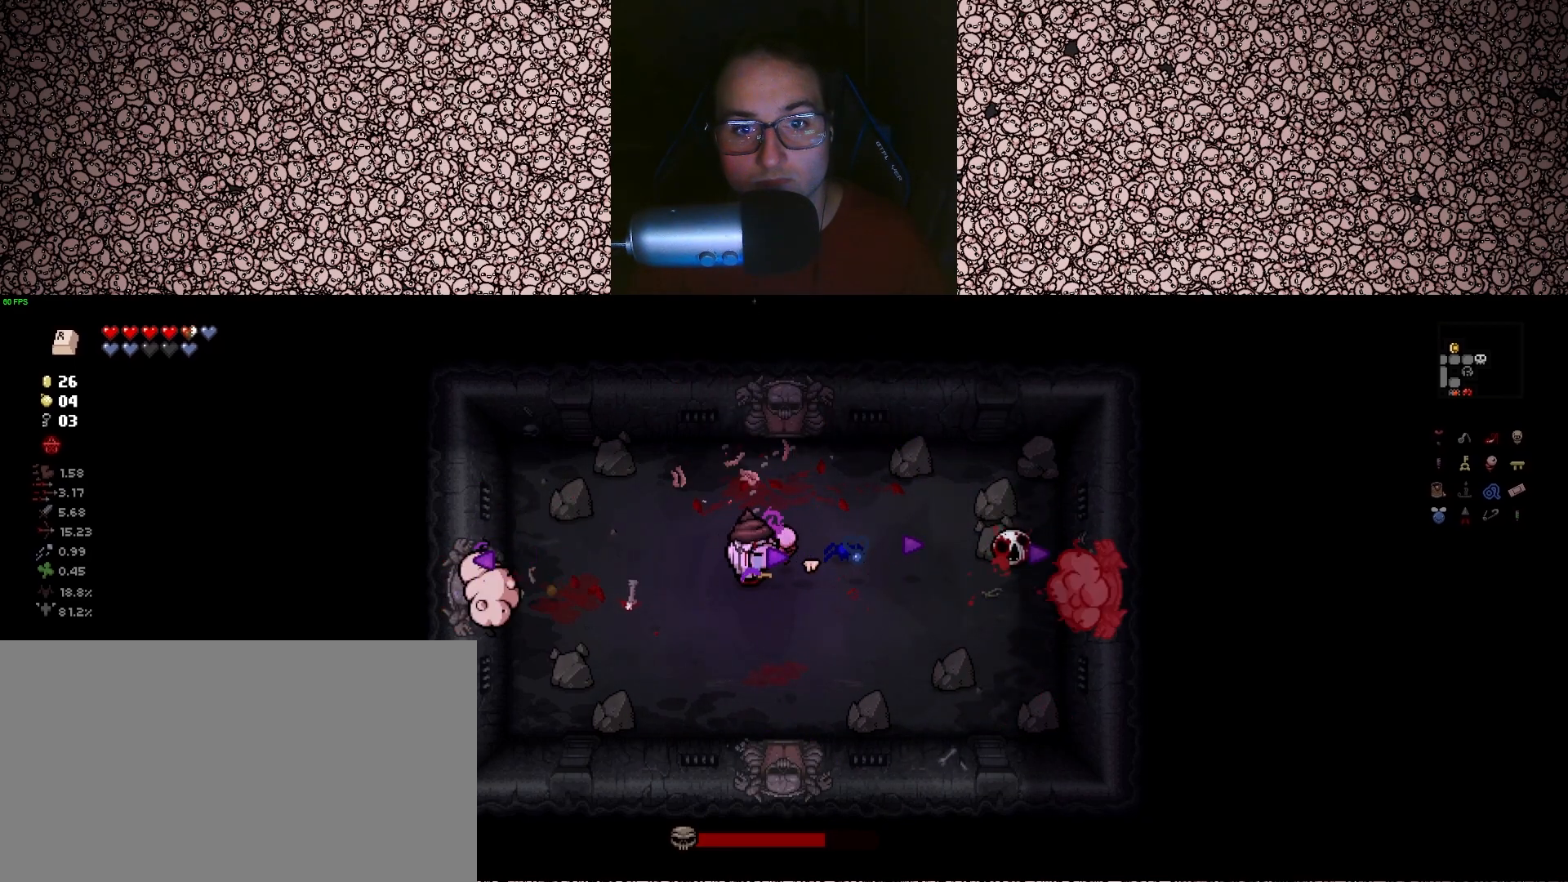
{"keys": ["right"], "events": [[17, "a", "up"], [150, "d", "down"], [300, "d", "up"], [317, "a", "down"], [450, "a", "up"]]}
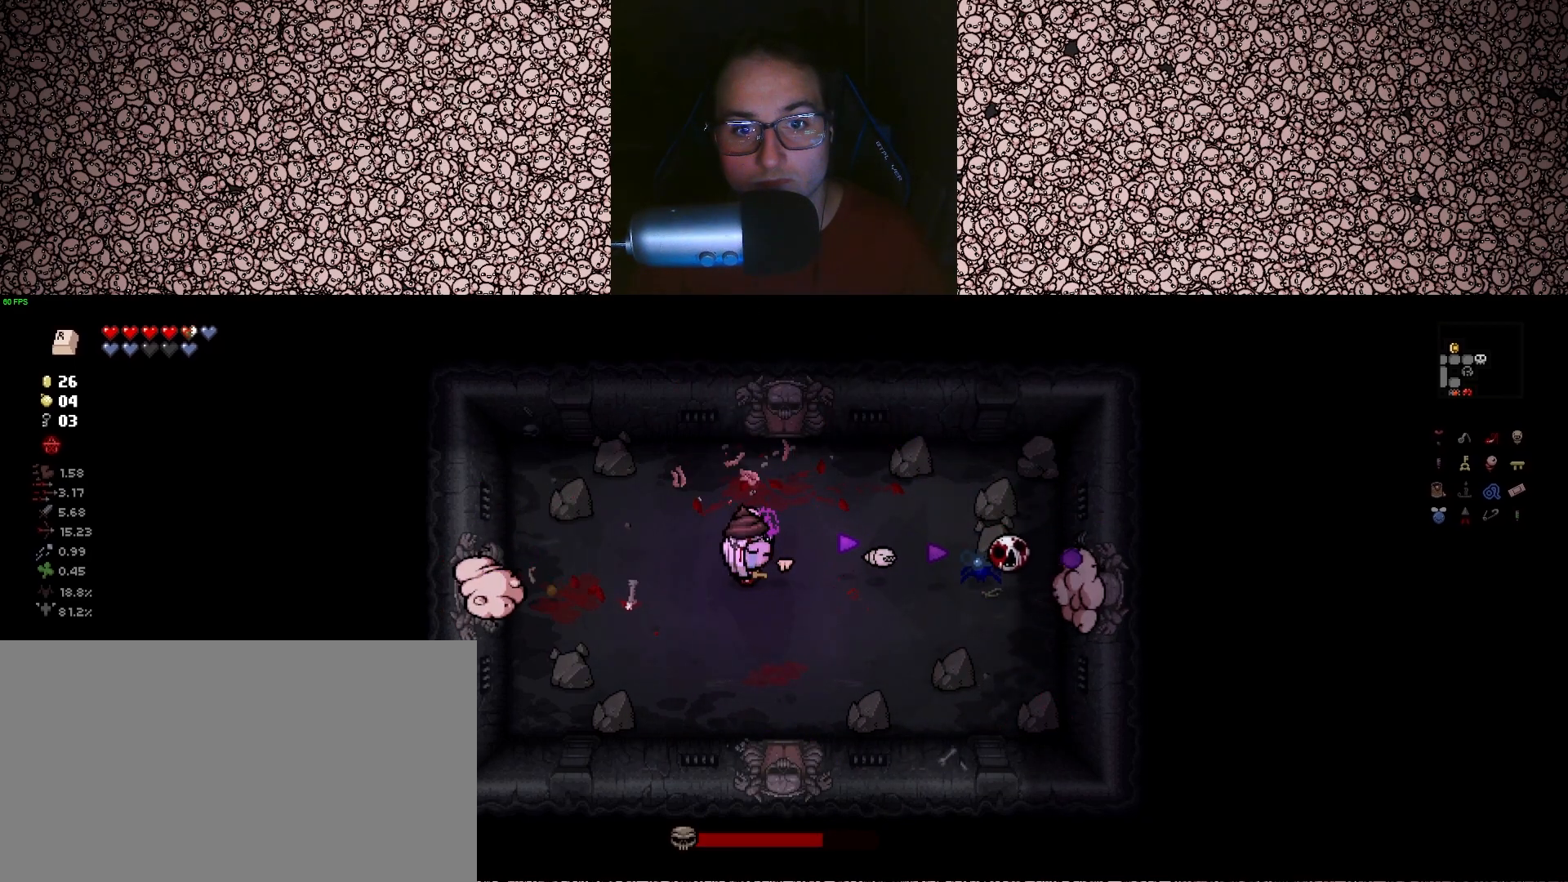
{"keys": ["a", "right"], "events": [[117, "a", "down"], [217, "a", "up"], [283, "d", "down"], [450, "a", "down"], [450, "d", "up"]]}
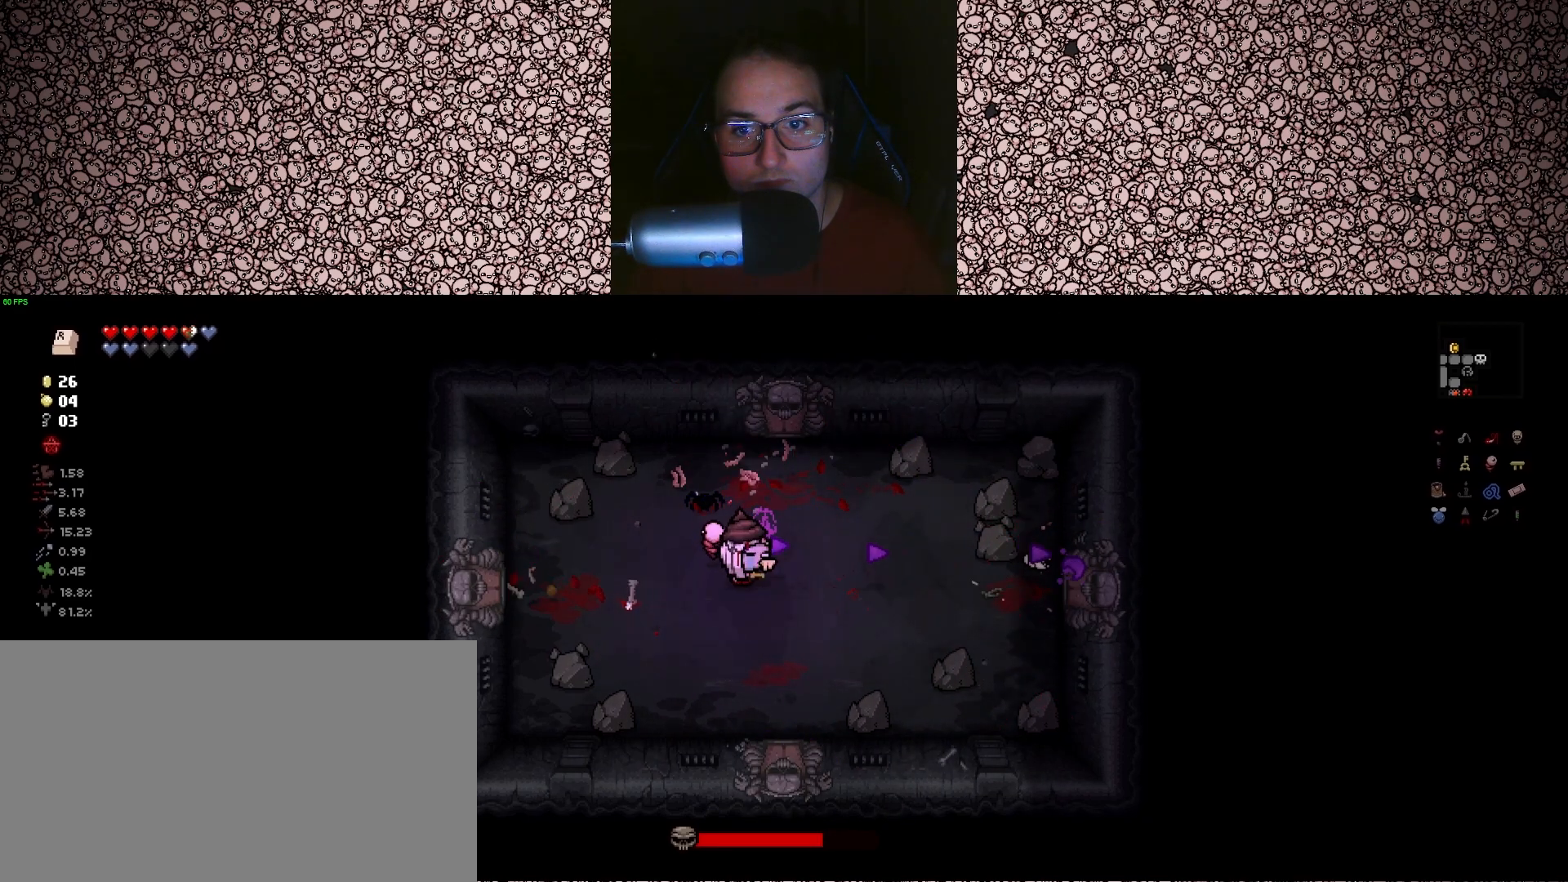
{"keys": ["right"], "events": [[133, "a", "up"], [283, "d", "down"], [417, "d", "up"]]}
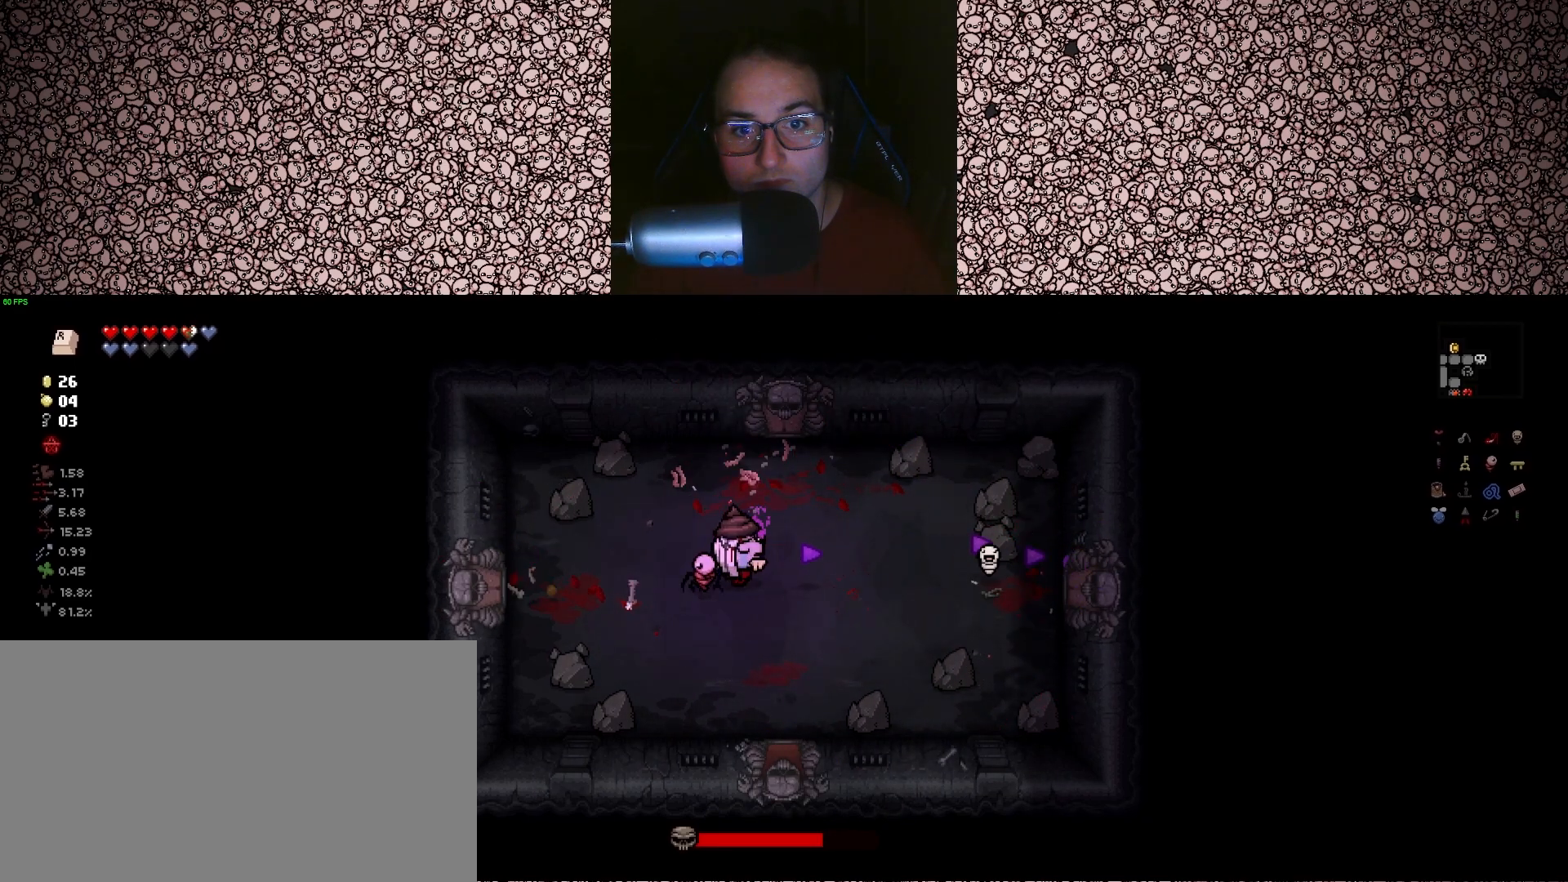
{"keys": ["d", "left"], "events": [[100, "d", "down"], [217, "d", "up"], [267, "right", "up"], [283, "left", "down"], [400, "d", "down"]]}
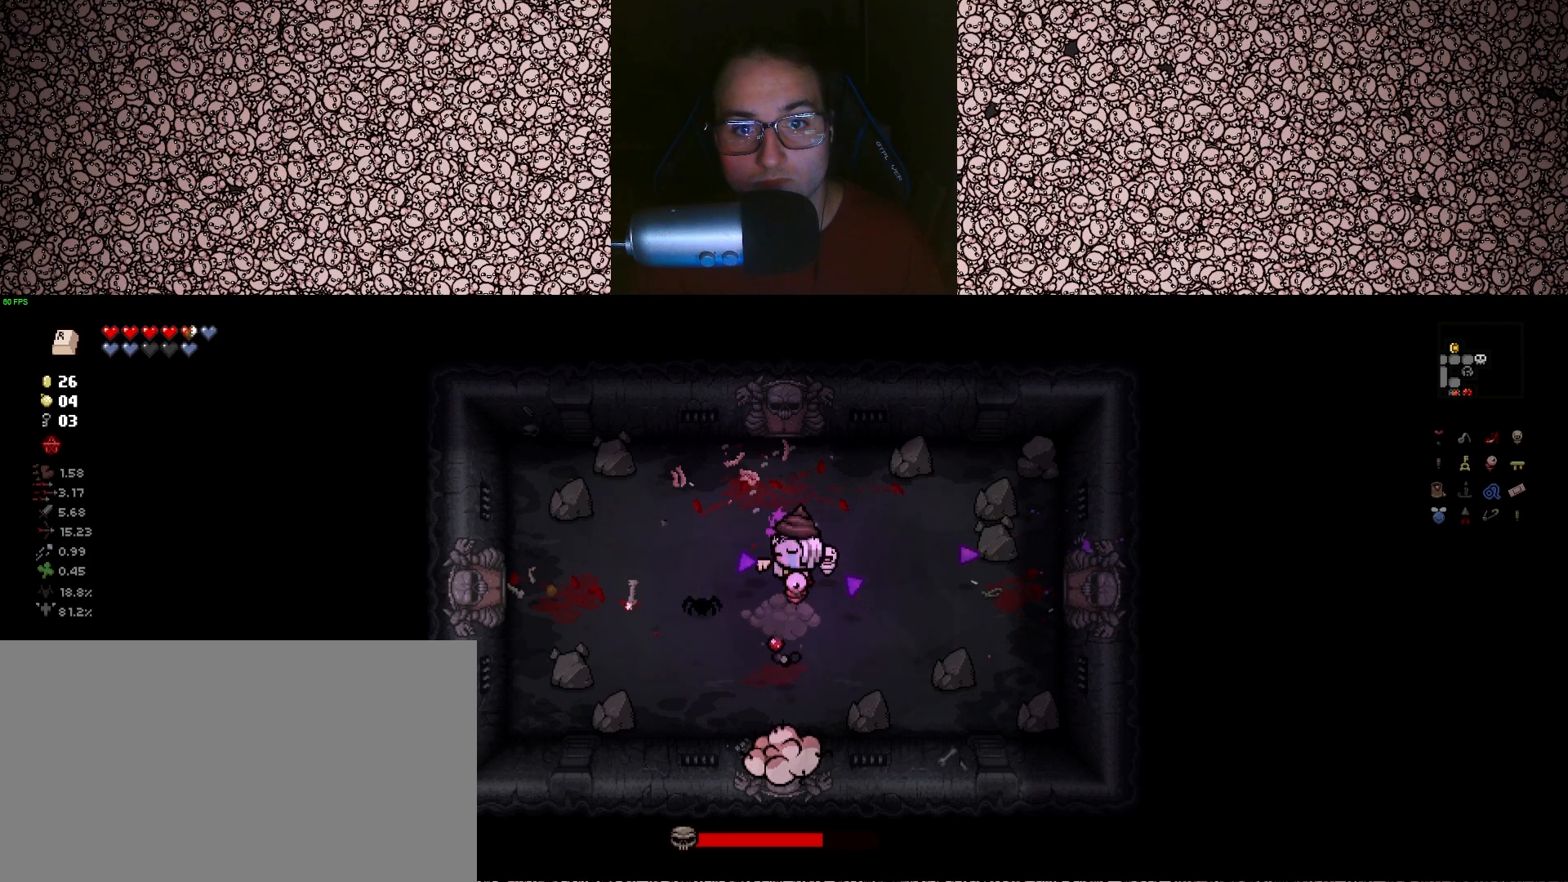
{"keys": ["d", "left"], "events": [[17, "d", "up"], [67, "down", "down"], [100, "a", "down"], [100, "left", "up"], [183, "w", "down"], [233, "a", "up"], [283, "w", "up"], [467, "left", "down"], [483, "d", "down"], [500, "down", "up"]]}
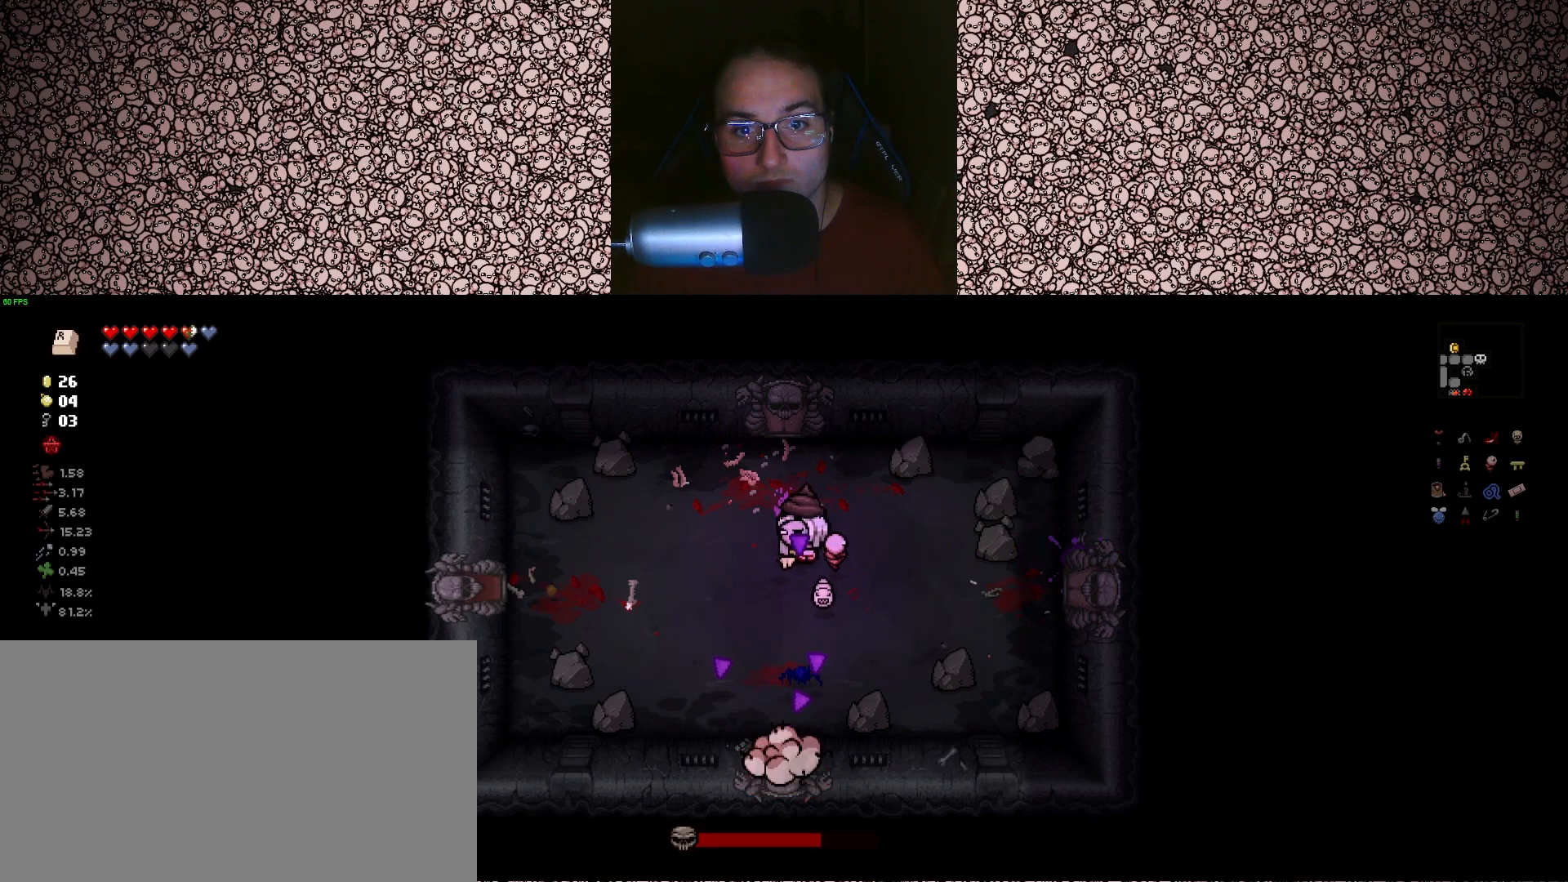
{"keys": ["a", "left"], "events": [[150, "s", "down"], [200, "d", "up"], [217, "s", "up"], [417, "a", "down"]]}
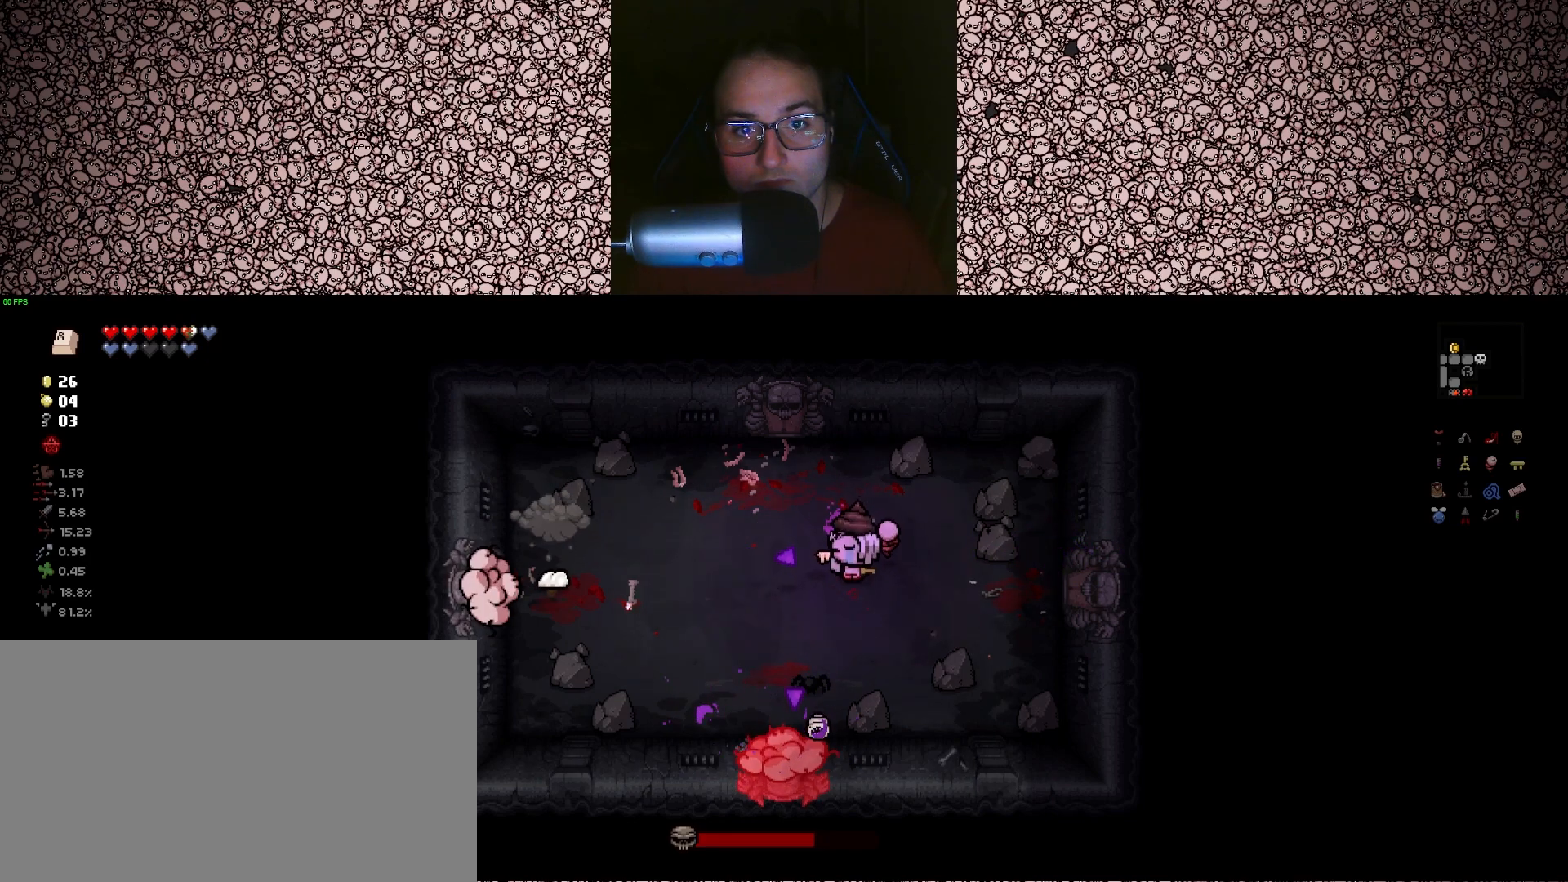
{"keys": ["d", "left"], "events": [[100, "a", "up"], [183, "d", "down"], [317, "d", "up"], [367, "a", "down"], [483, "a", "up"], [500, "d", "down"]]}
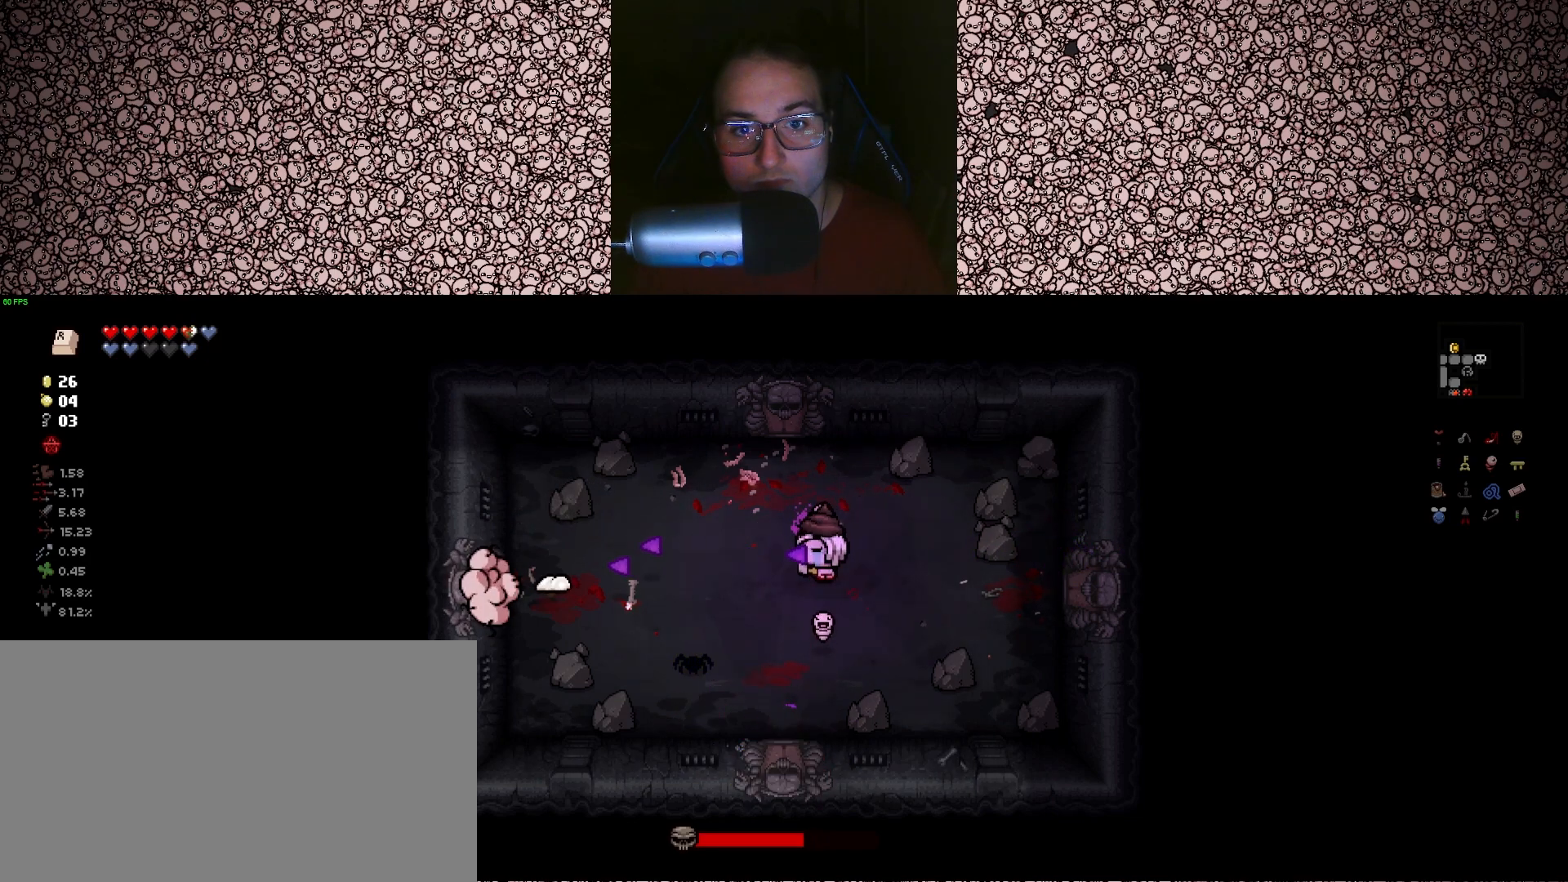
{"keys": ["d", "left"], "events": [[217, "d", "up"], [317, "d", "down"]]}
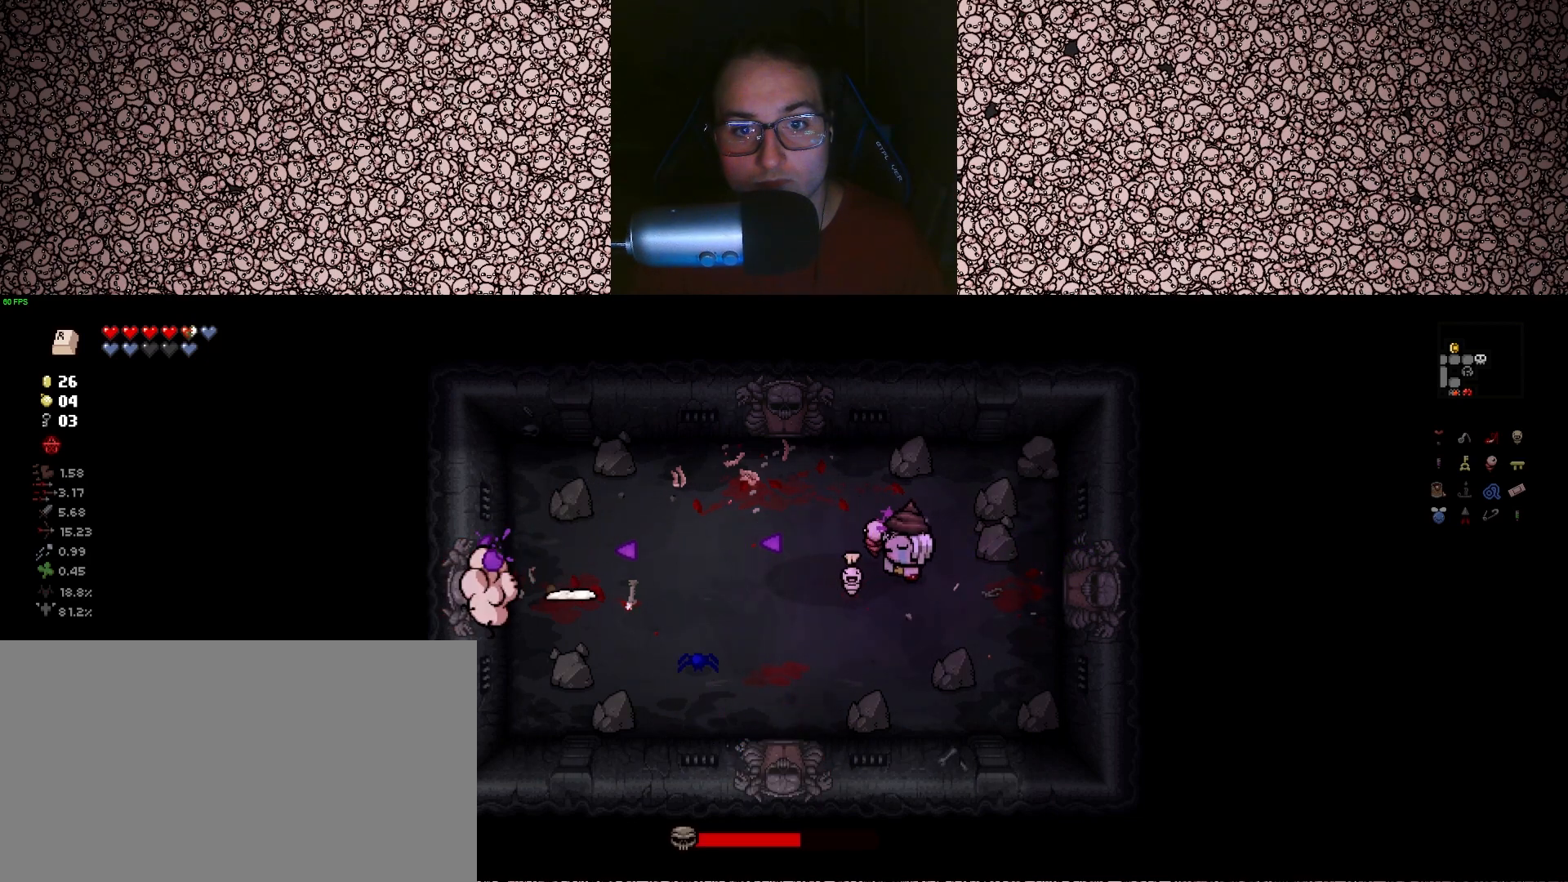
{"keys": ["left"], "events": [[117, "d", "up"], [183, "a", "down"], [300, "a", "up"], [433, "d", "down"], [483, "d", "up"]]}
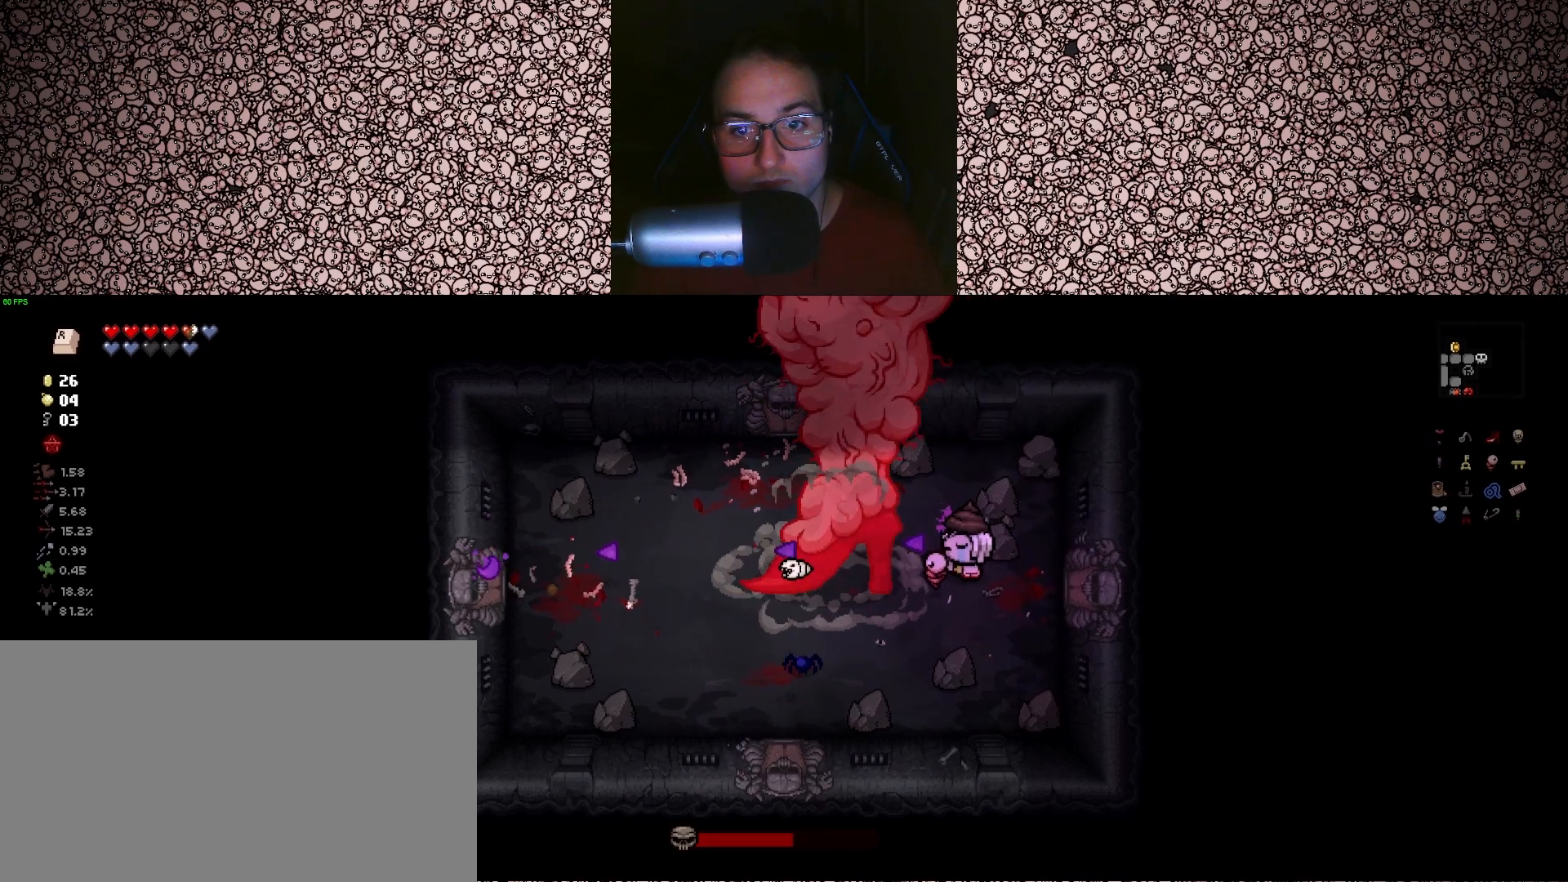
{"keys": ["a", "left"], "events": [[483, "a", "down"]]}
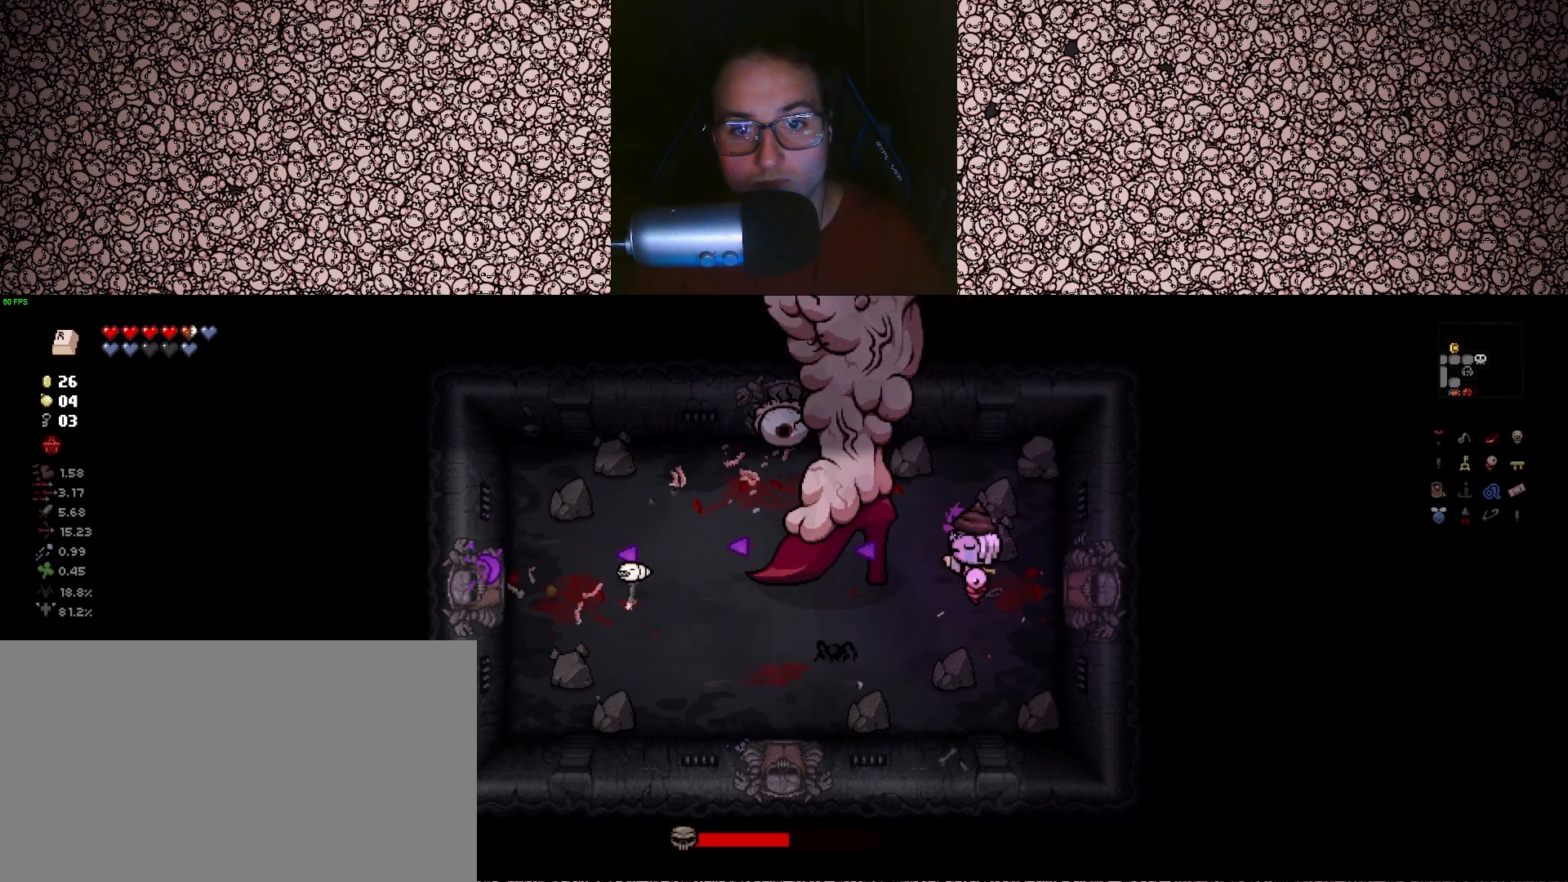
{"keys": ["left"], "events": [[67, "a", "up"], [317, "a", "down"], [400, "a", "up"]]}
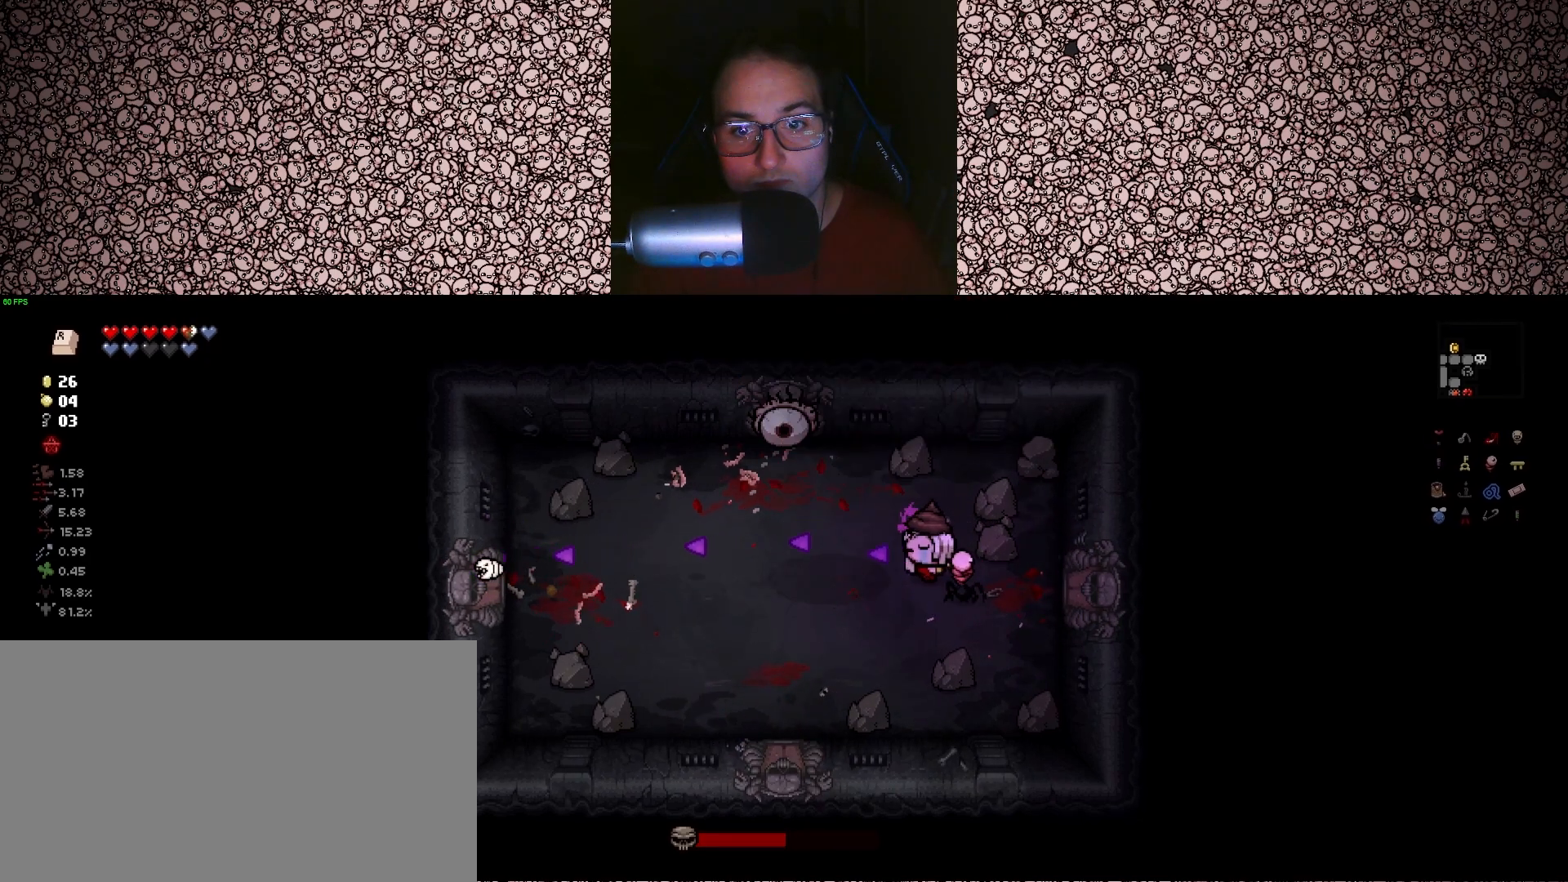
{"keys": ["up"], "events": [[50, "a", "down"], [167, "right", "down"], [217, "left", "up"], [367, "a", "up"], [367, "up", "down"], [400, "right", "up"]]}
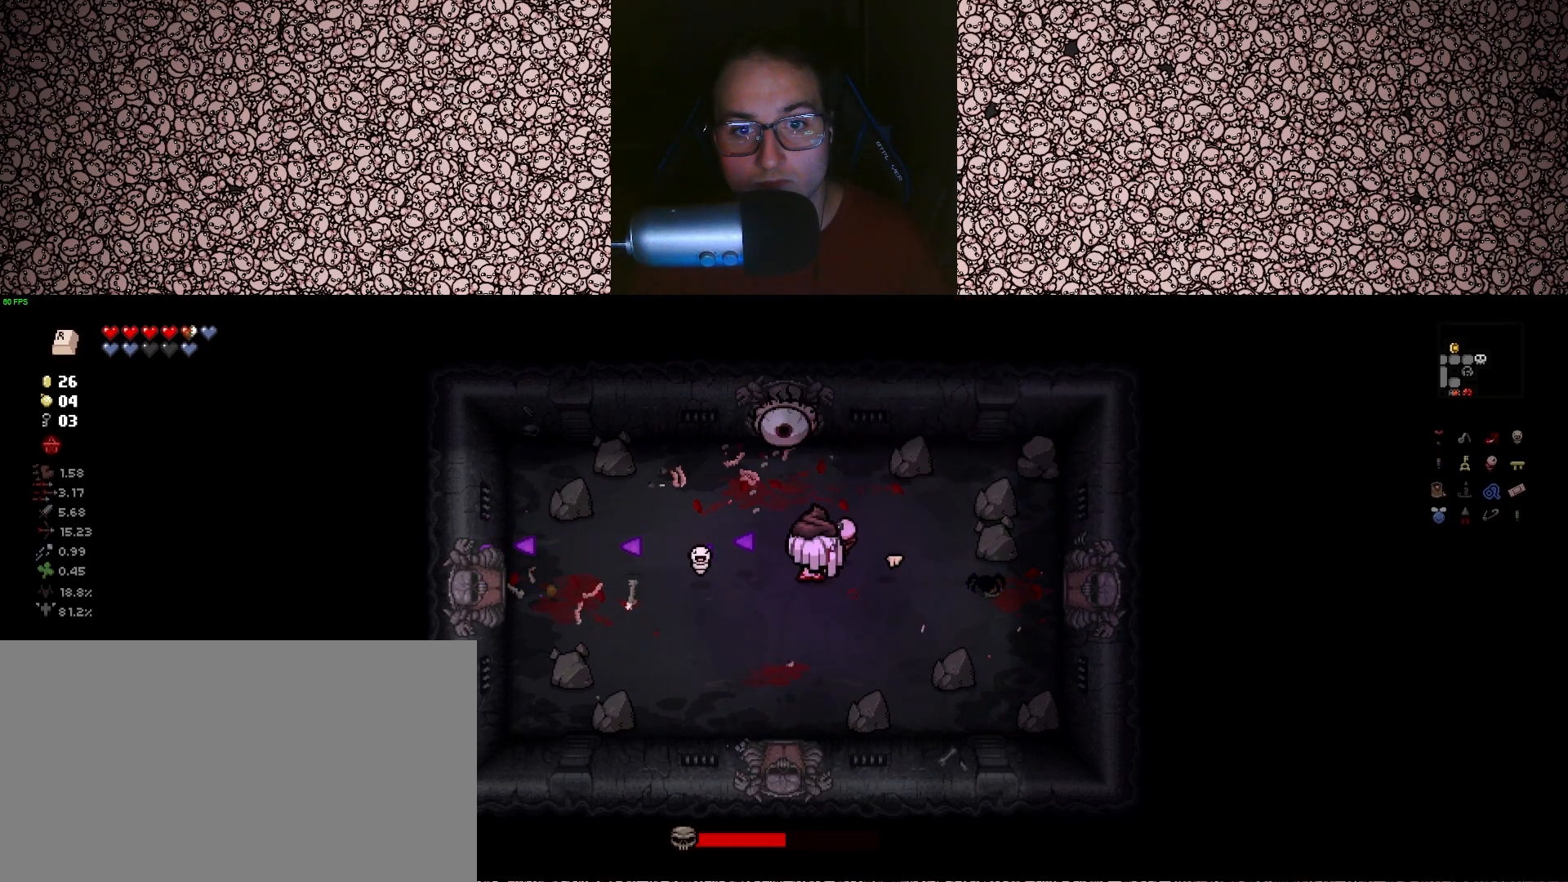
{"keys": ["up"], "events": []}
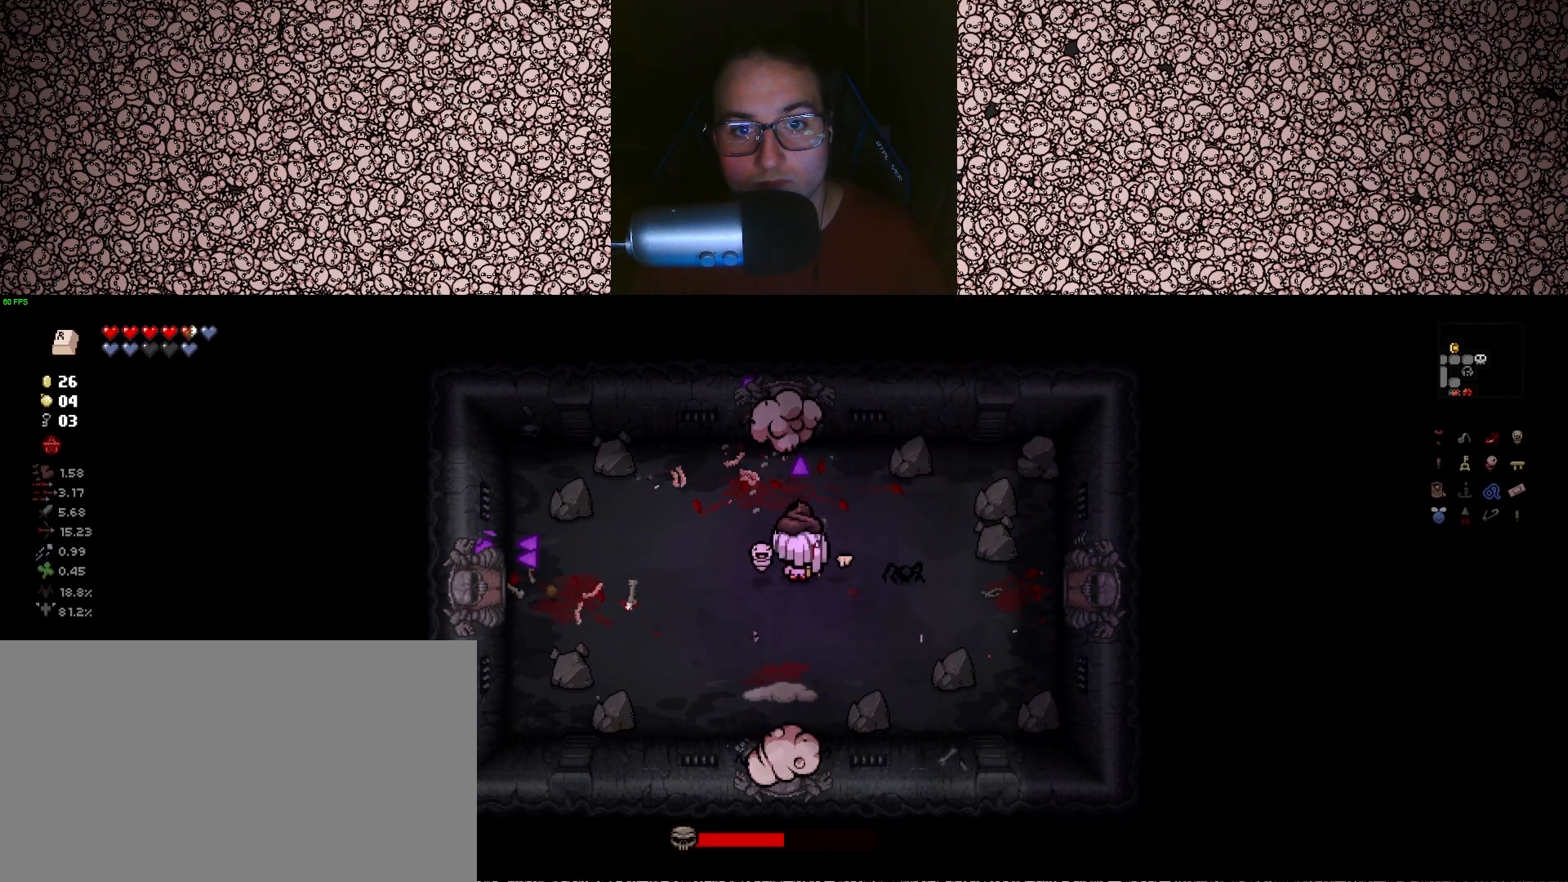
{"keys": ["down"], "events": [[50, "s", "down"], [67, "s", "up"], [233, "up", "up"], [350, "down", "down"]]}
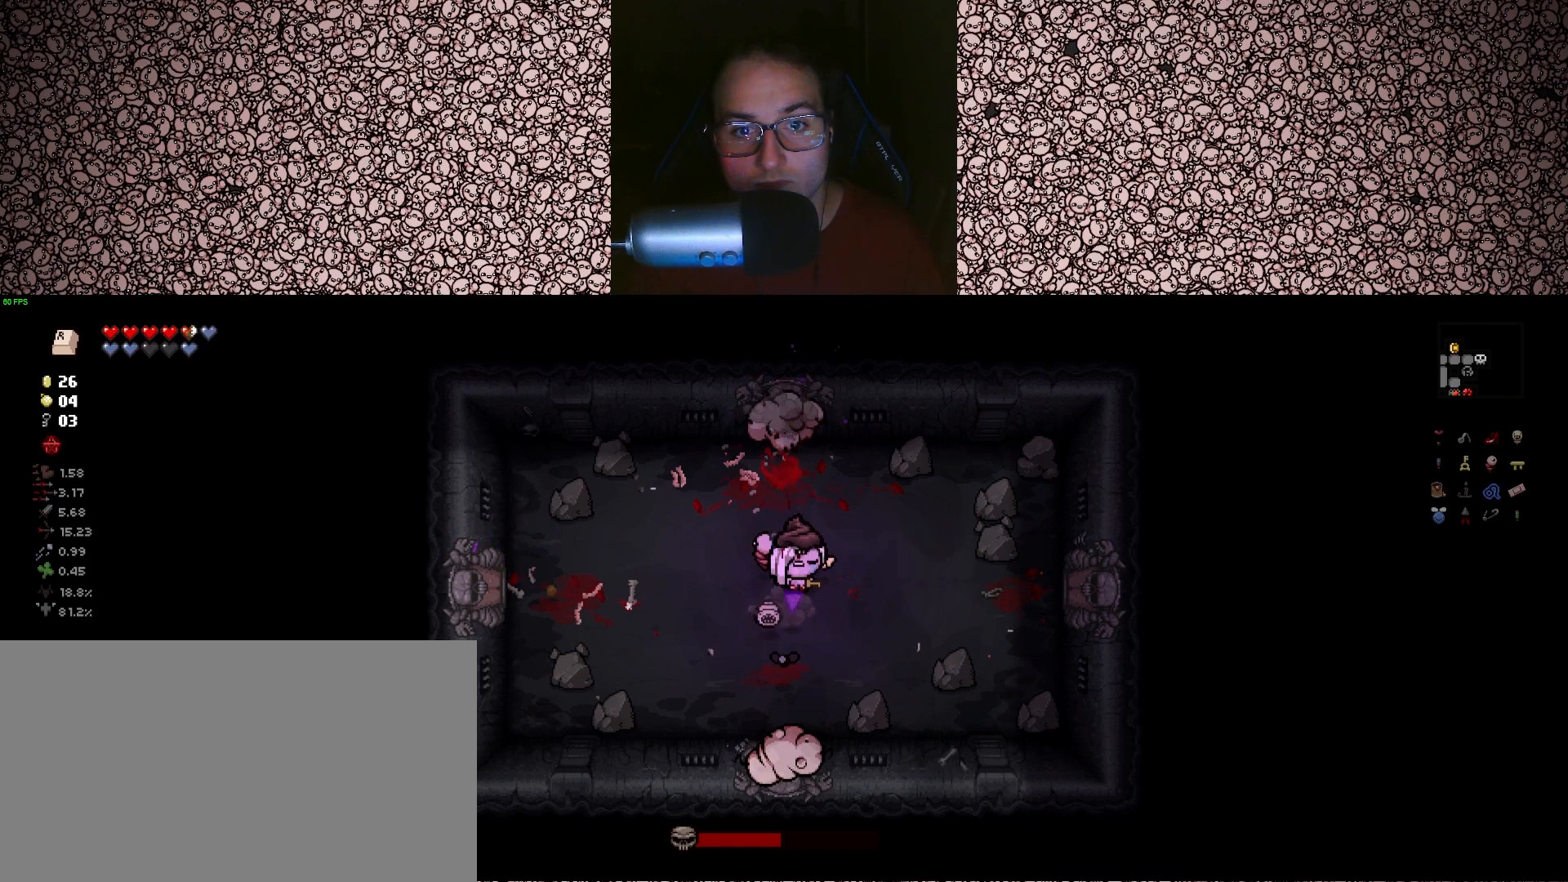
{"keys": ["down"], "events": [[200, "down", "up"], [317, "up", "down"], [350, "up", "up"], [500, "down", "down"]]}
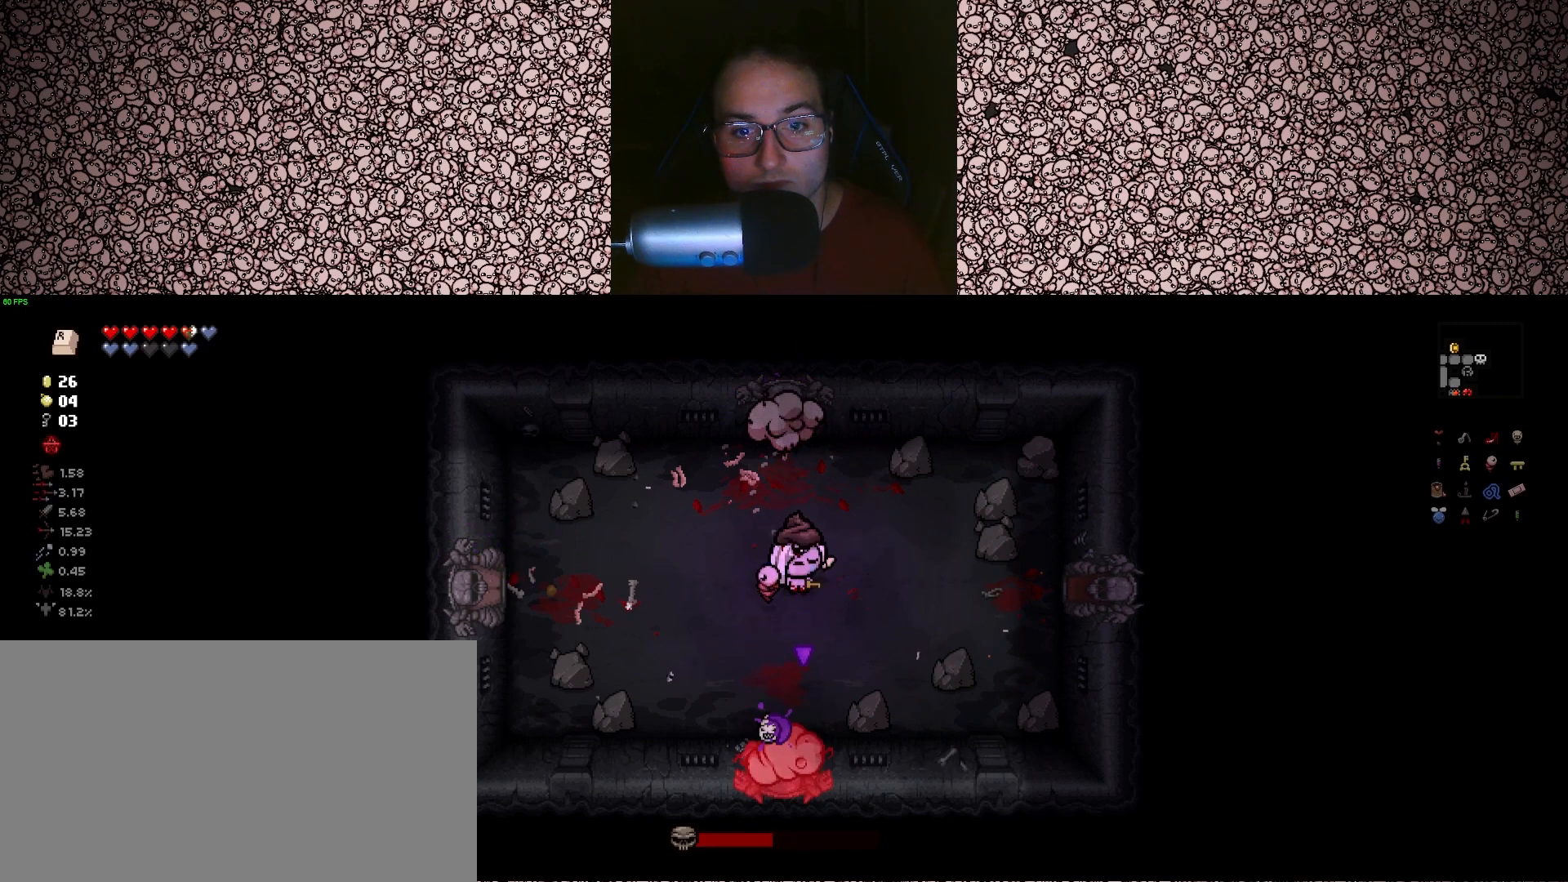
{"keys": ["a", "right"], "events": [[417, "right", "down"], [467, "down", "up"], [500, "a", "down"]]}
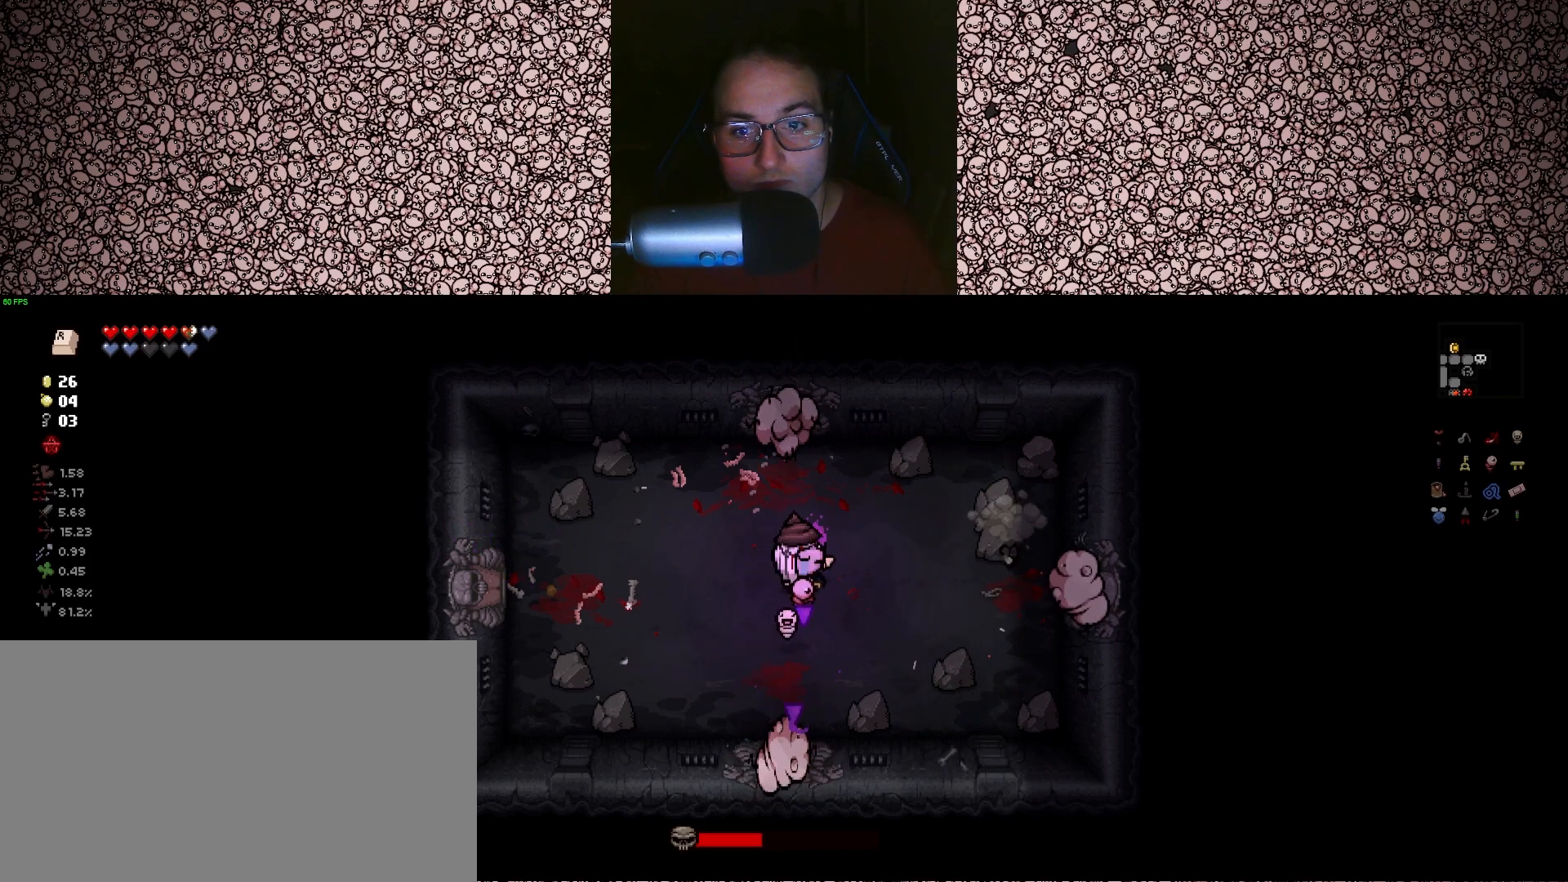
{"keys": ["a", "right"], "events": [[100, "a", "up"], [233, "d", "down"], [417, "d", "up"], [467, "a", "down"]]}
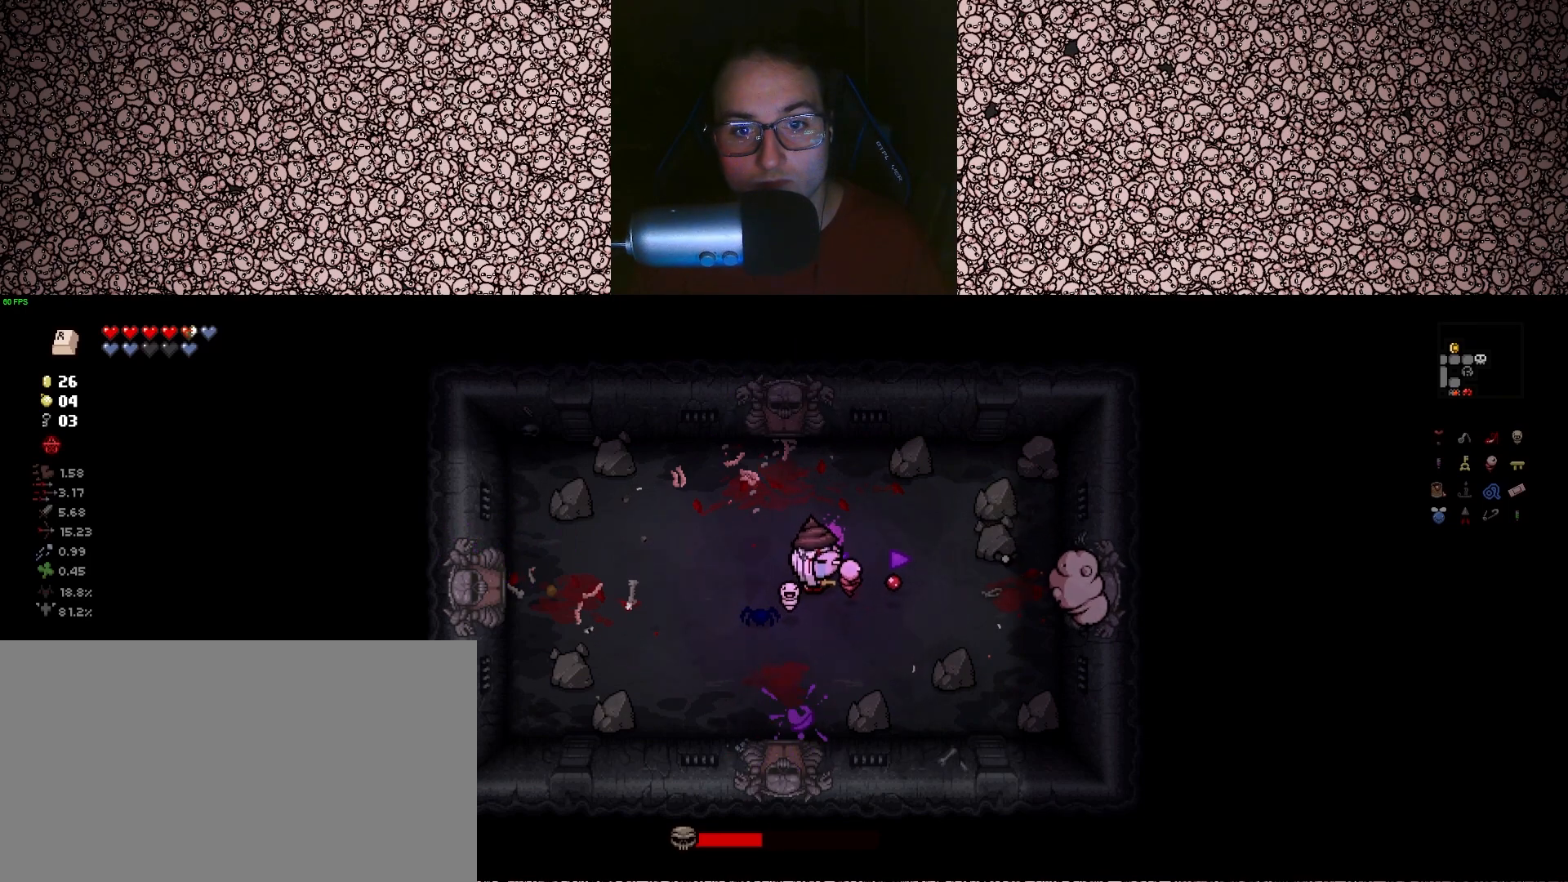
{"keys": ["right"], "events": [[100, "a", "up"], [317, "d", "down"], [500, "d", "up"]]}
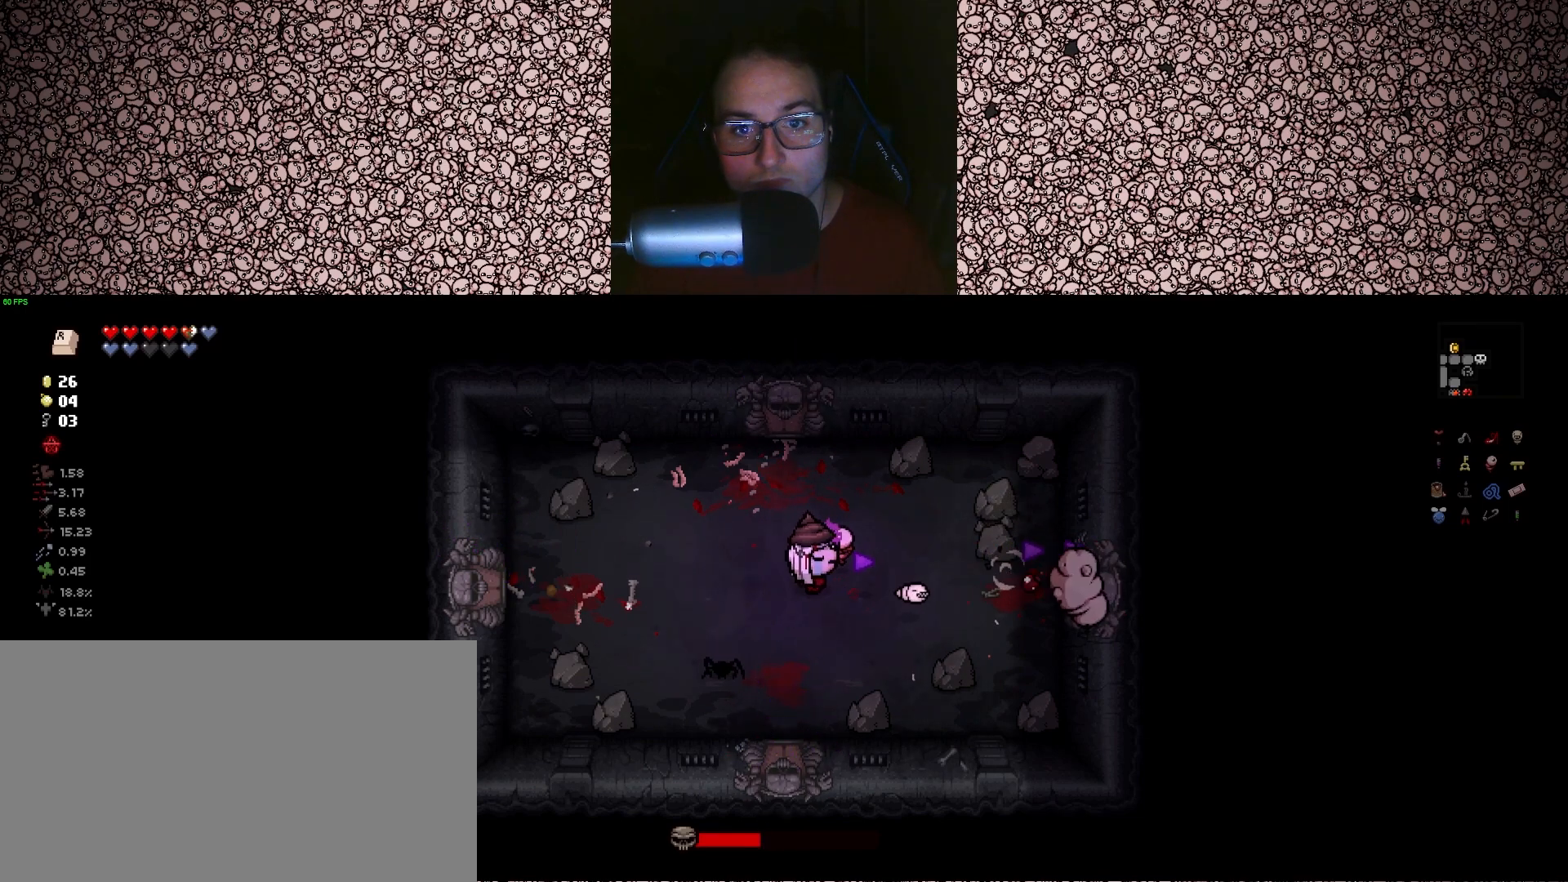
{"keys": ["d", "left"], "events": [[150, "a", "down"], [283, "a", "up"], [383, "left", "down"], [433, "d", "down"], [467, "right", "up"]]}
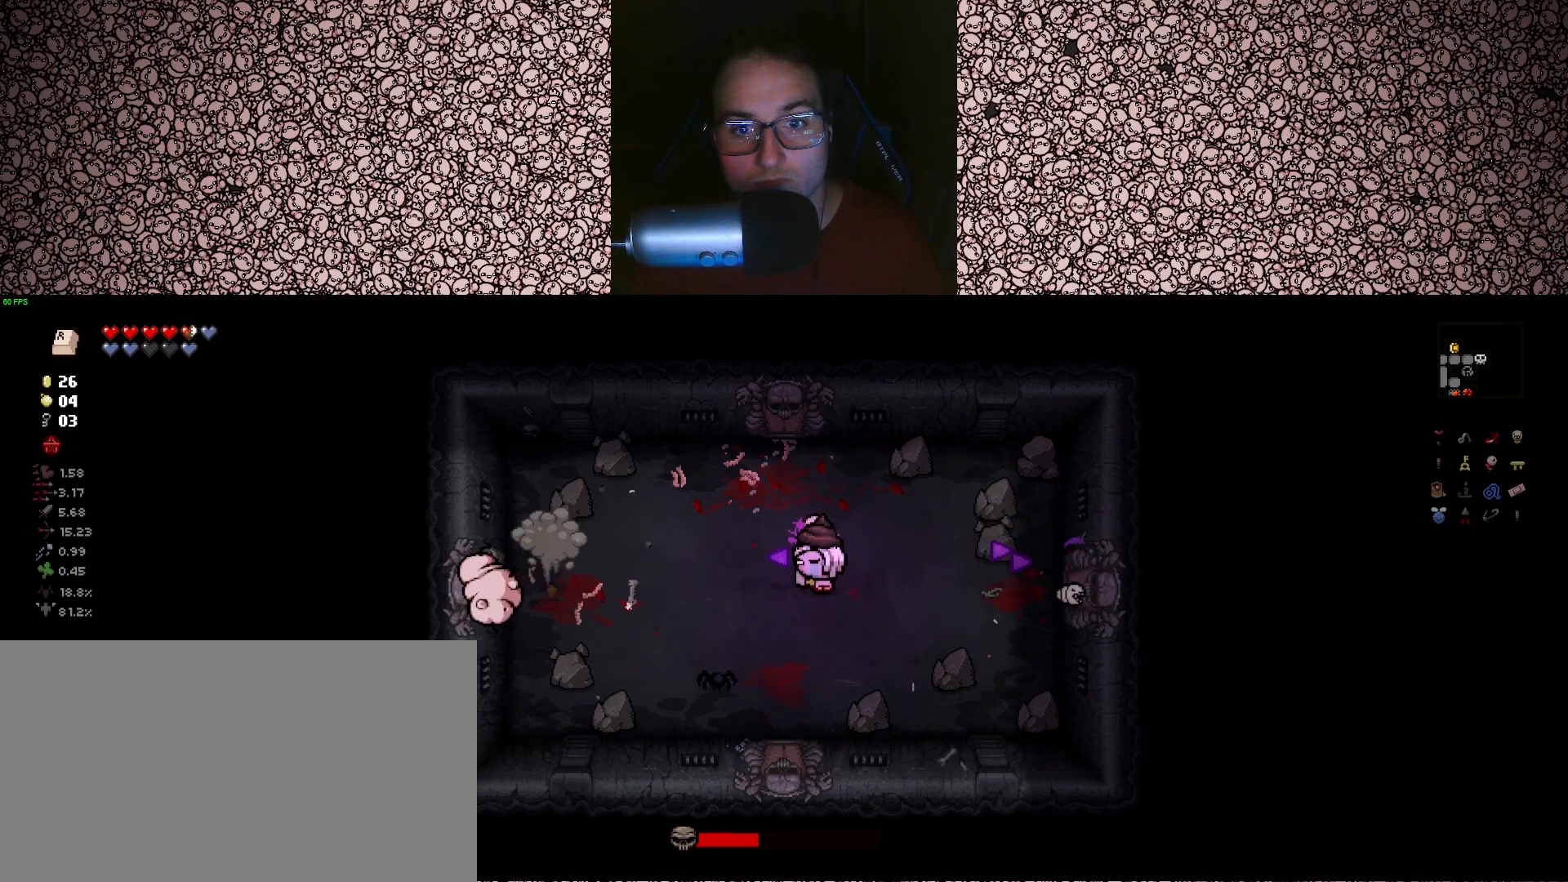
{"keys": ["d", "left"], "events": [[50, "d", "up"], [67, "a", "down"], [367, "a", "up"], [400, "d", "down"]]}
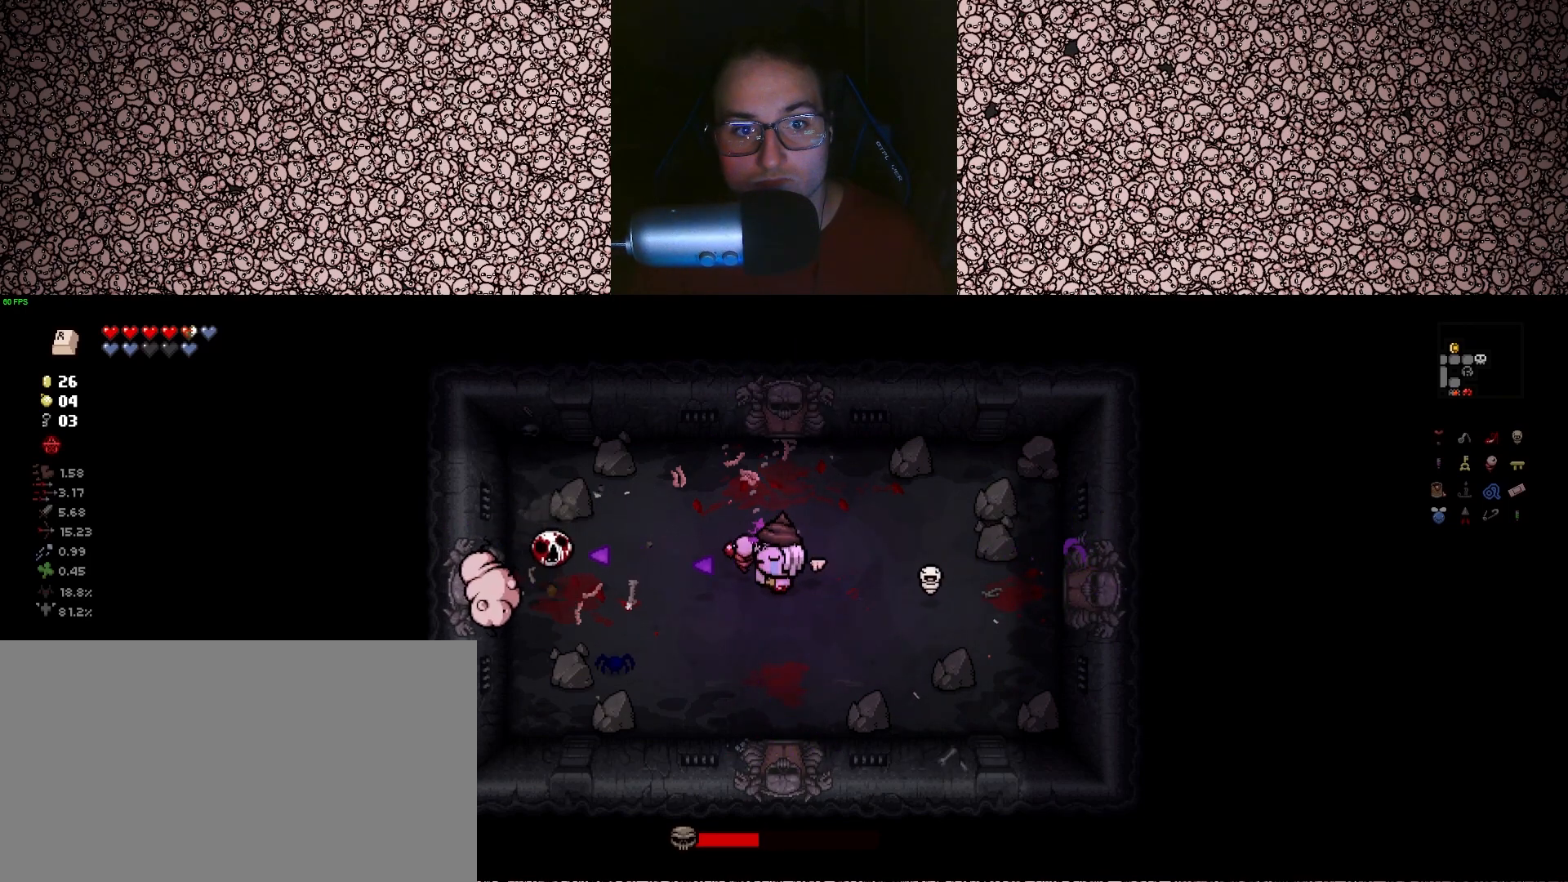
{"keys": ["d", "left"], "events": [[50, "d", "up"], [283, "a", "down"], [450, "a", "up"], [467, "d", "down"]]}
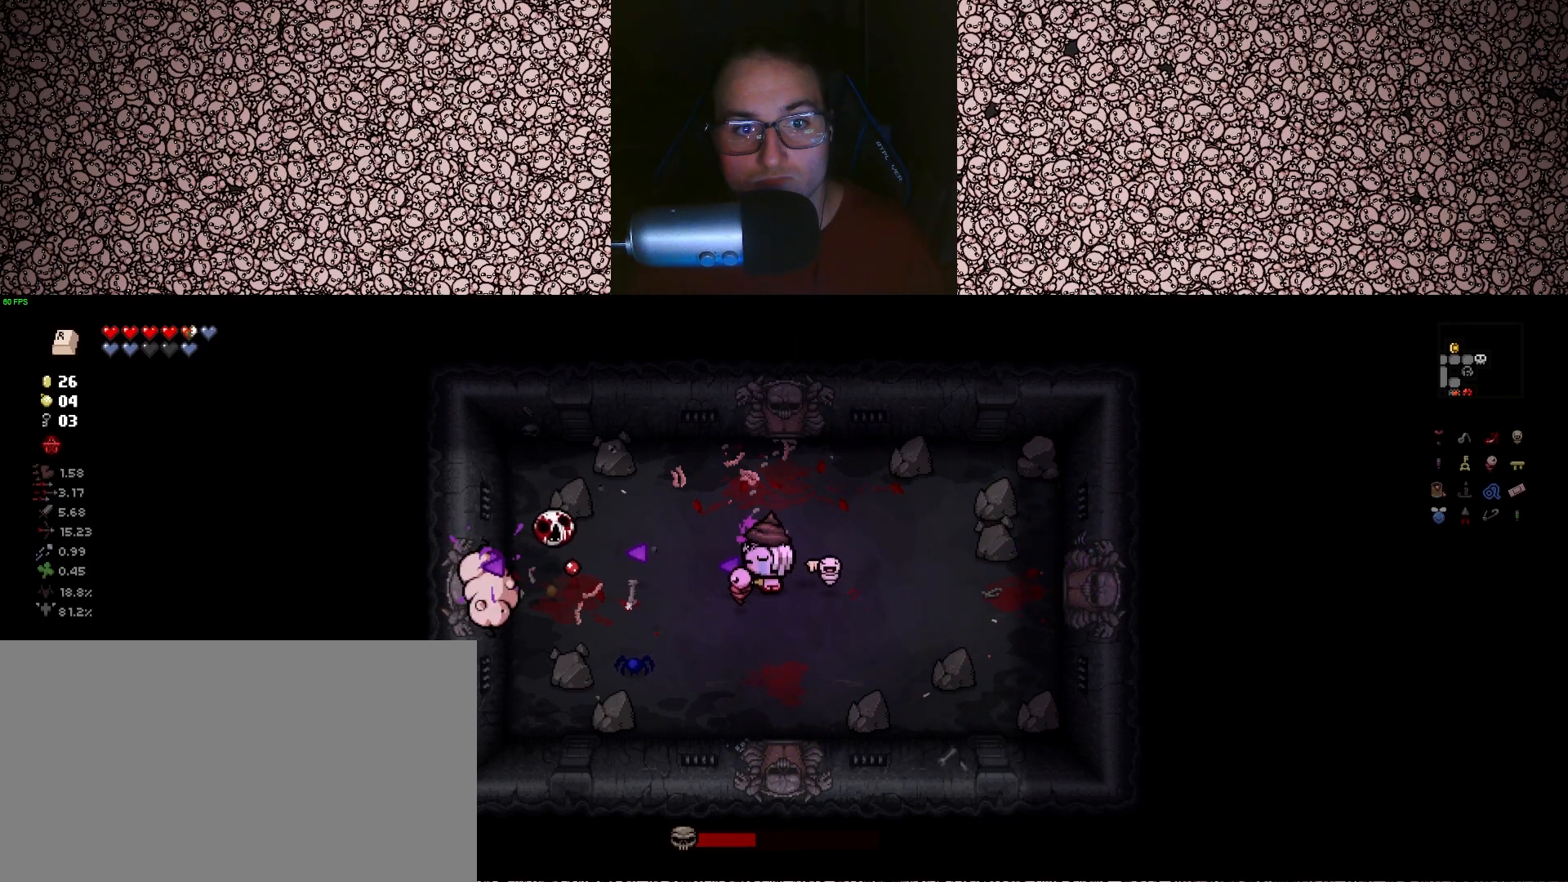
{"keys": ["left", "w"], "events": [[183, "d", "up"], [417, "w", "down"]]}
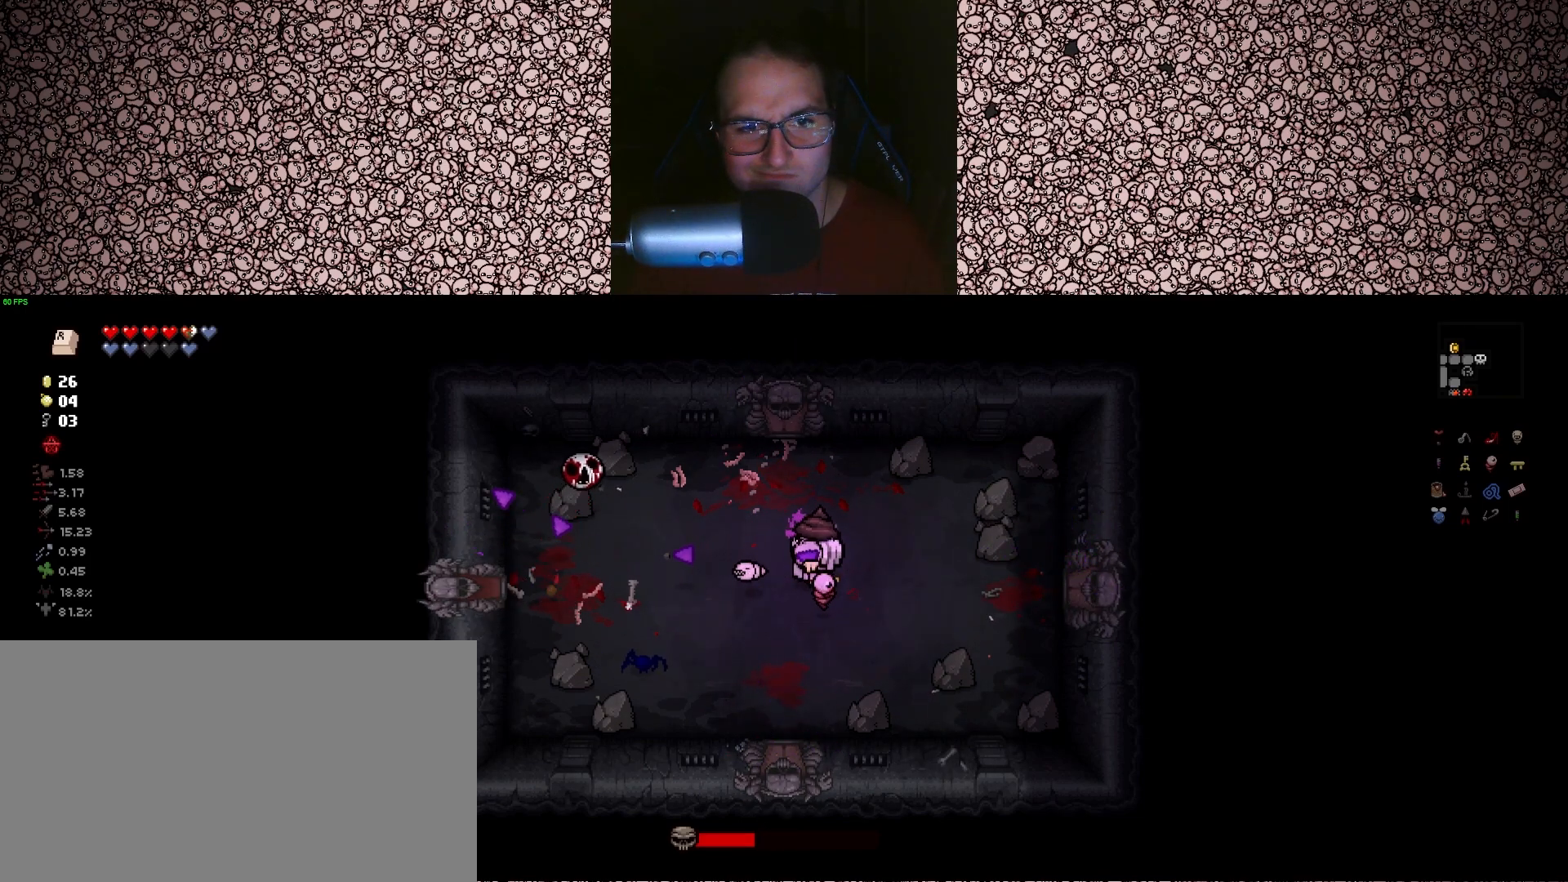
{"keys": ["left"], "events": [[33, "w", "up"], [167, "s", "down"], [317, "s", "up"]]}
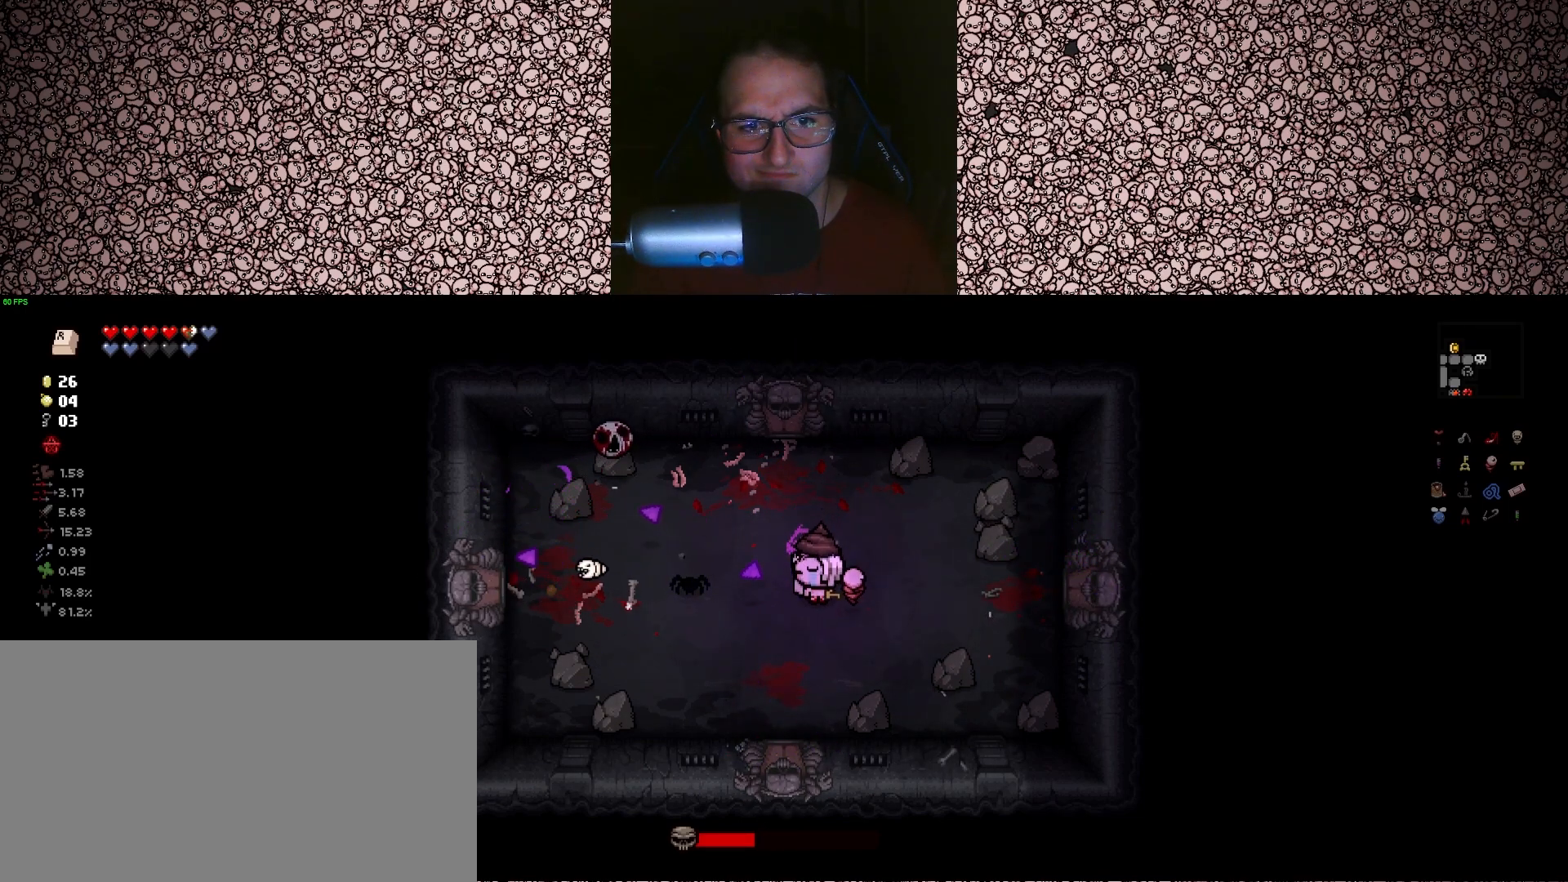
{"keys": ["left"], "events": [[33, "d", "down"], [33, "w", "down"], [217, "d", "up"], [300, "w", "up"]]}
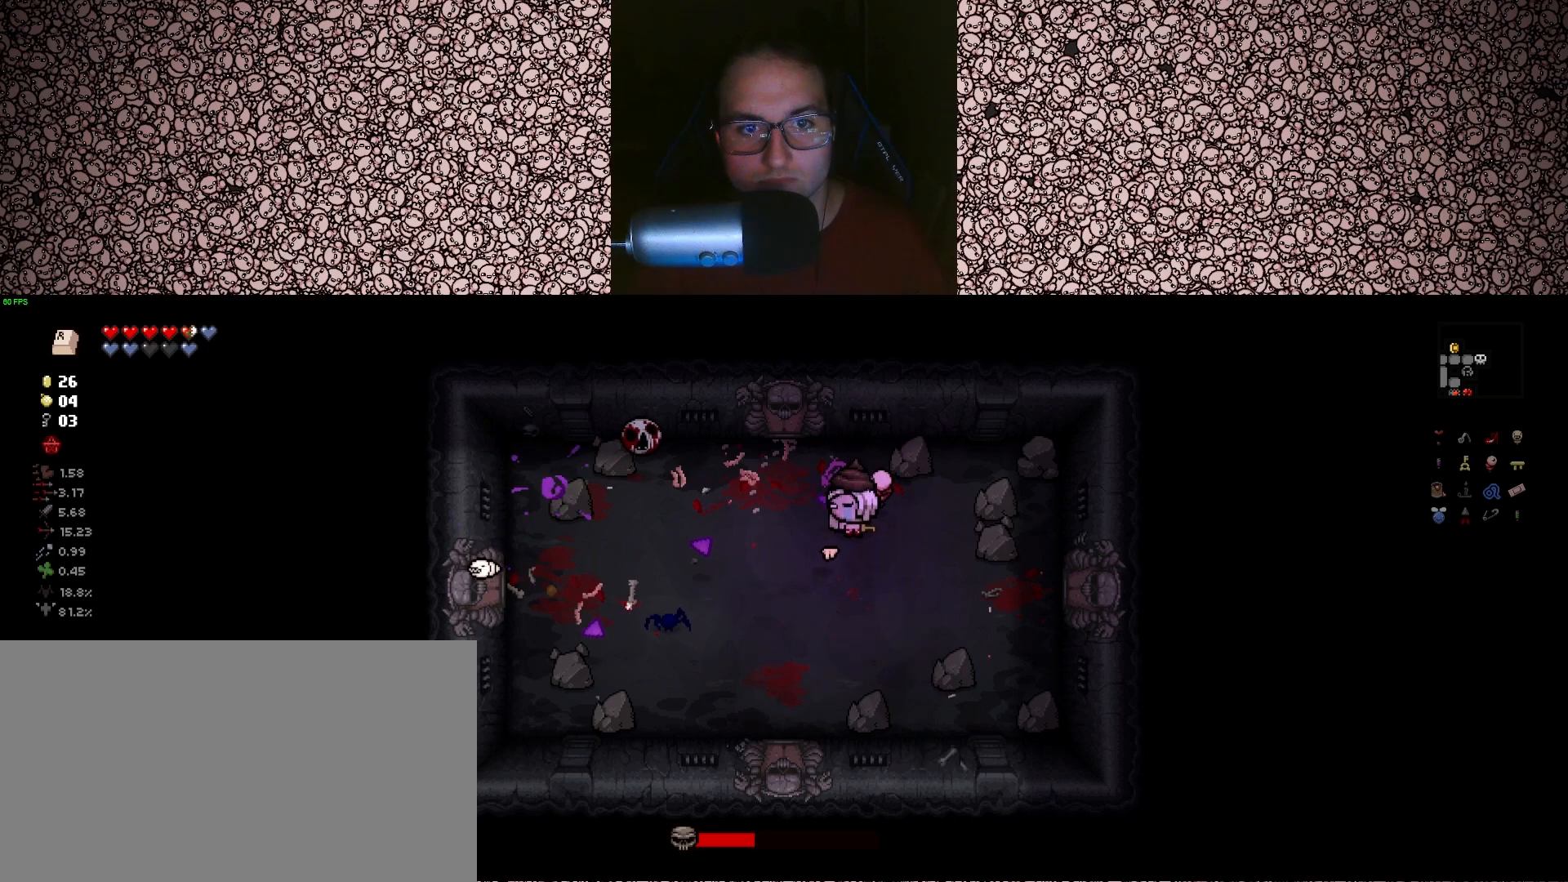
{"keys": ["a", "left", "s"], "events": [[117, "d", "down"], [200, "s", "down"], [267, "d", "up"], [333, "s", "up"], [400, "s", "down"], [483, "a", "down"]]}
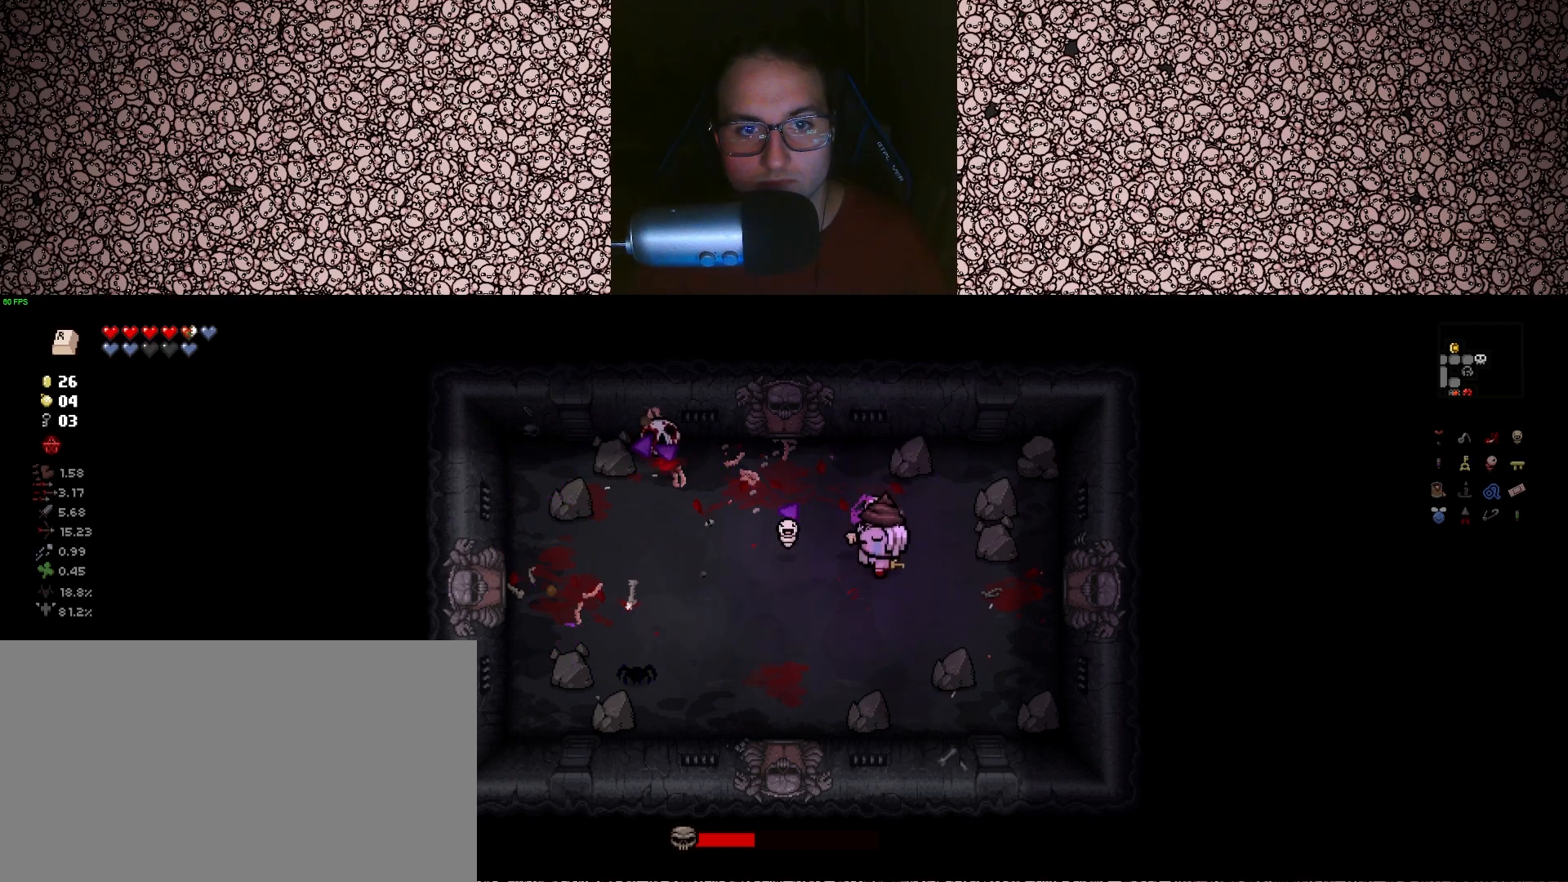
{"keys": ["left"], "events": [[50, "s", "up"], [133, "a", "up"], [217, "a", "down"], [333, "a", "up"]]}
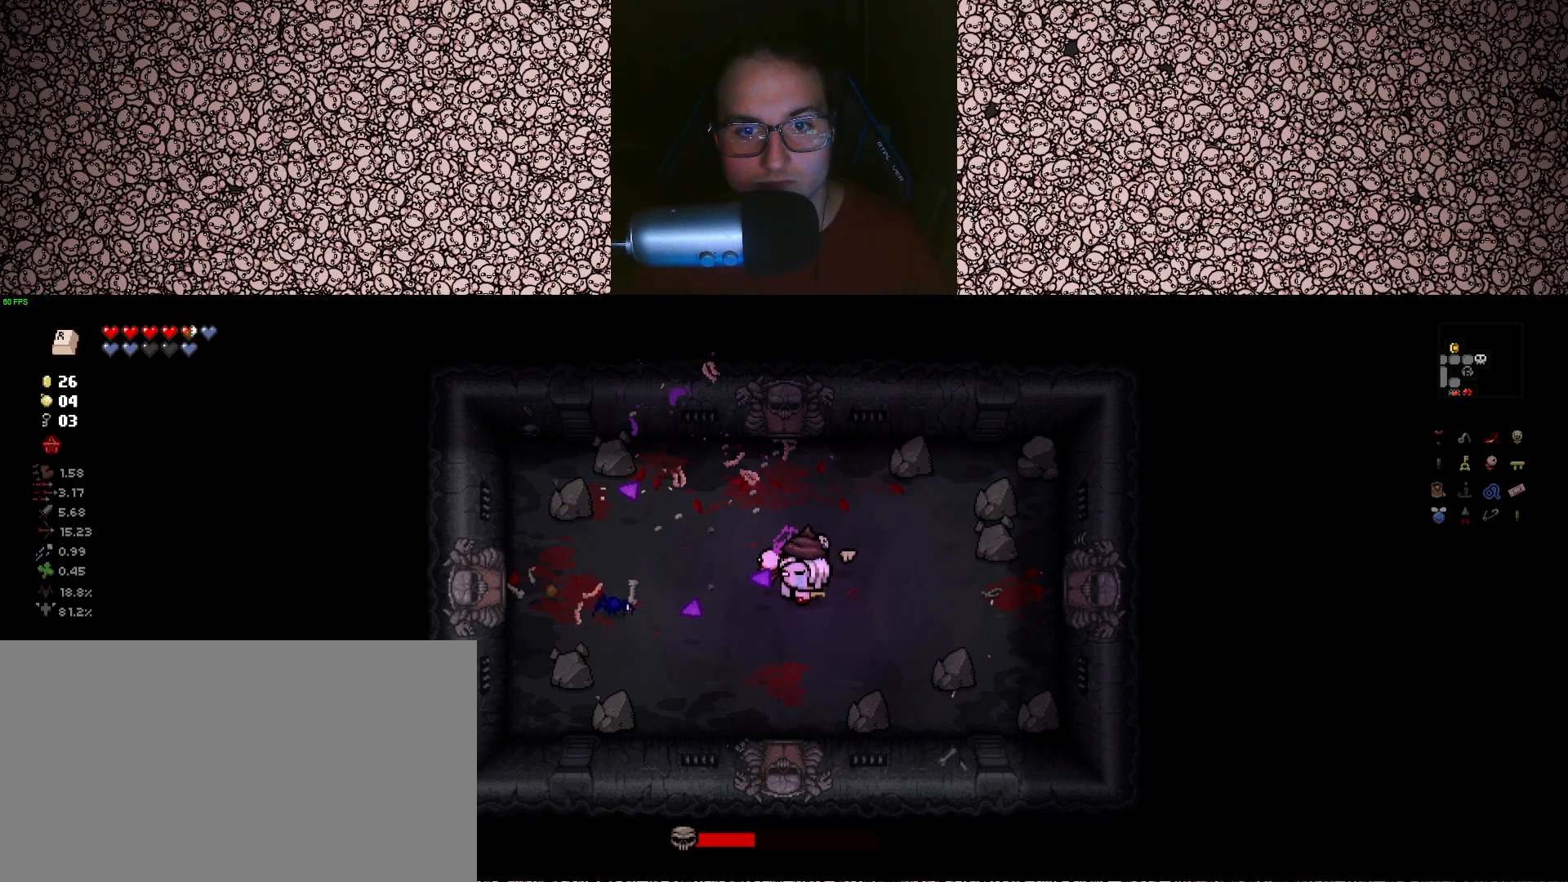
{"keys": ["d", "right"], "events": [[50, "a", "down"], [50, "right", "down"], [100, "left", "up"], [183, "a", "up"], [500, "d", "down"]]}
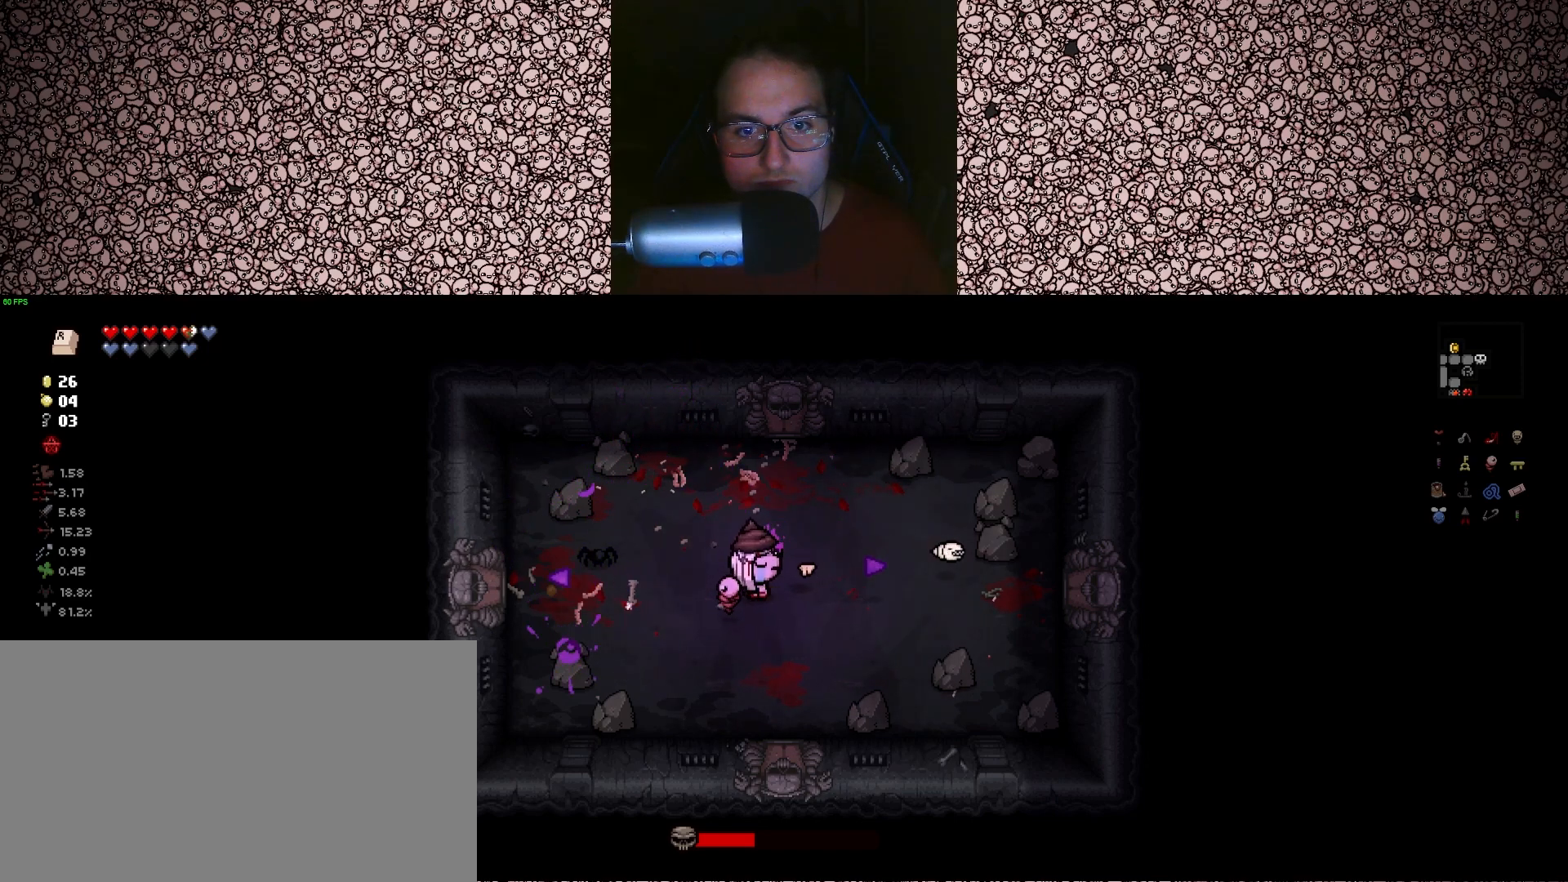
{"keys": ["a", "right"], "events": [[183, "d", "up"], [400, "a", "down"]]}